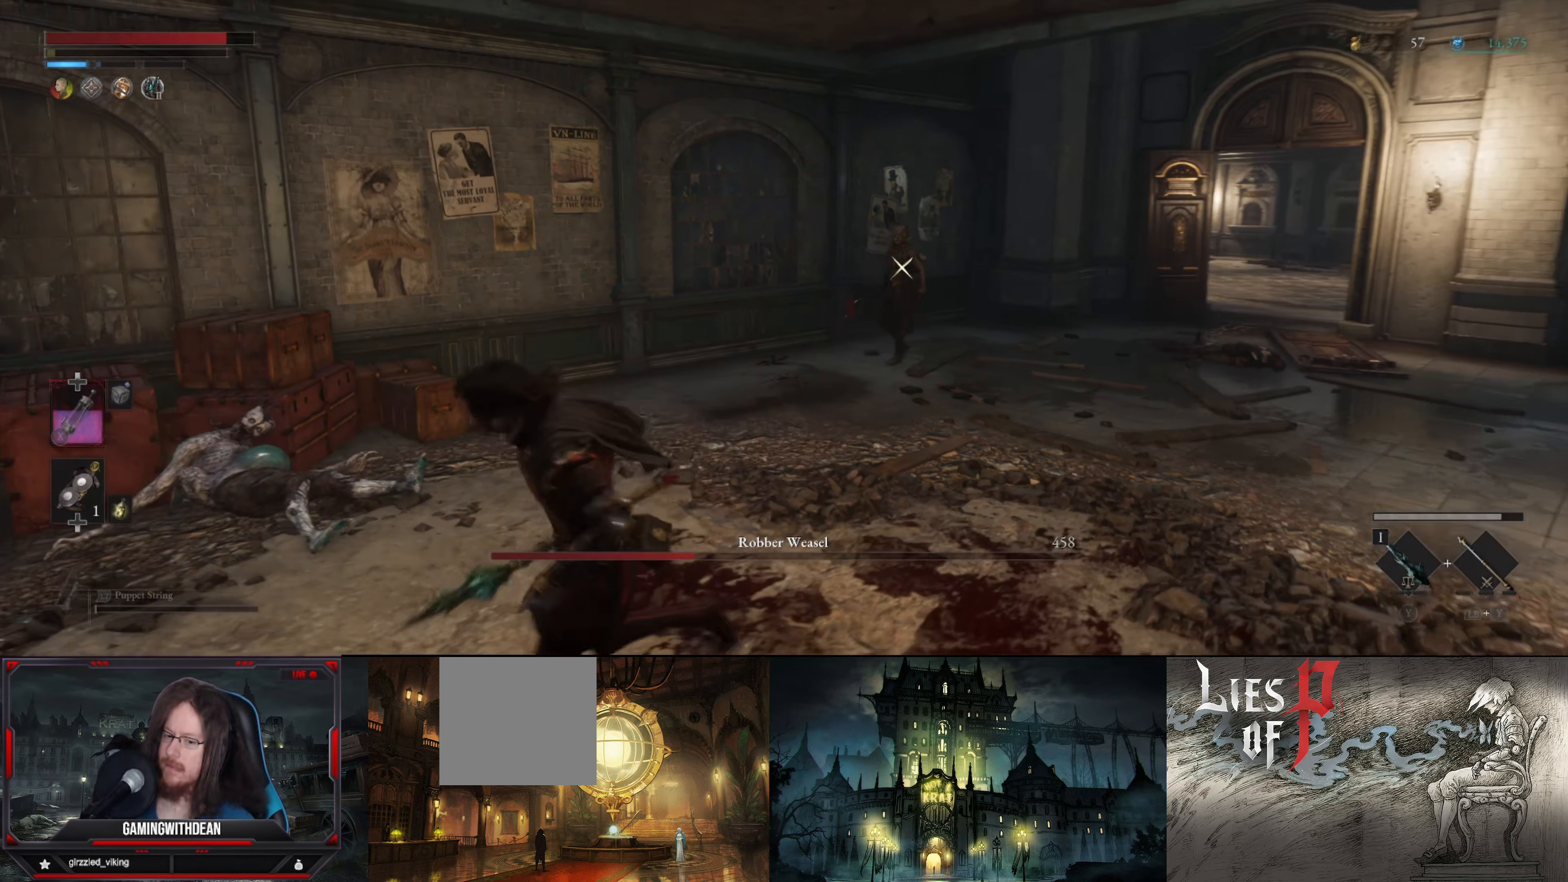
Gameplay with a controller (Xbox layout); each line is a JSON object with the inputs held at the frame after it. "events" lists button and stick changes between this image and that frame as [ms after this image, input, new state], when the widget could be followed in between. Not read: L3 R3.
{"buttons": ["B"], "left_stick": "down-right", "right_stick": "center", "events": [[400, "left_stick", "down-right"]]}
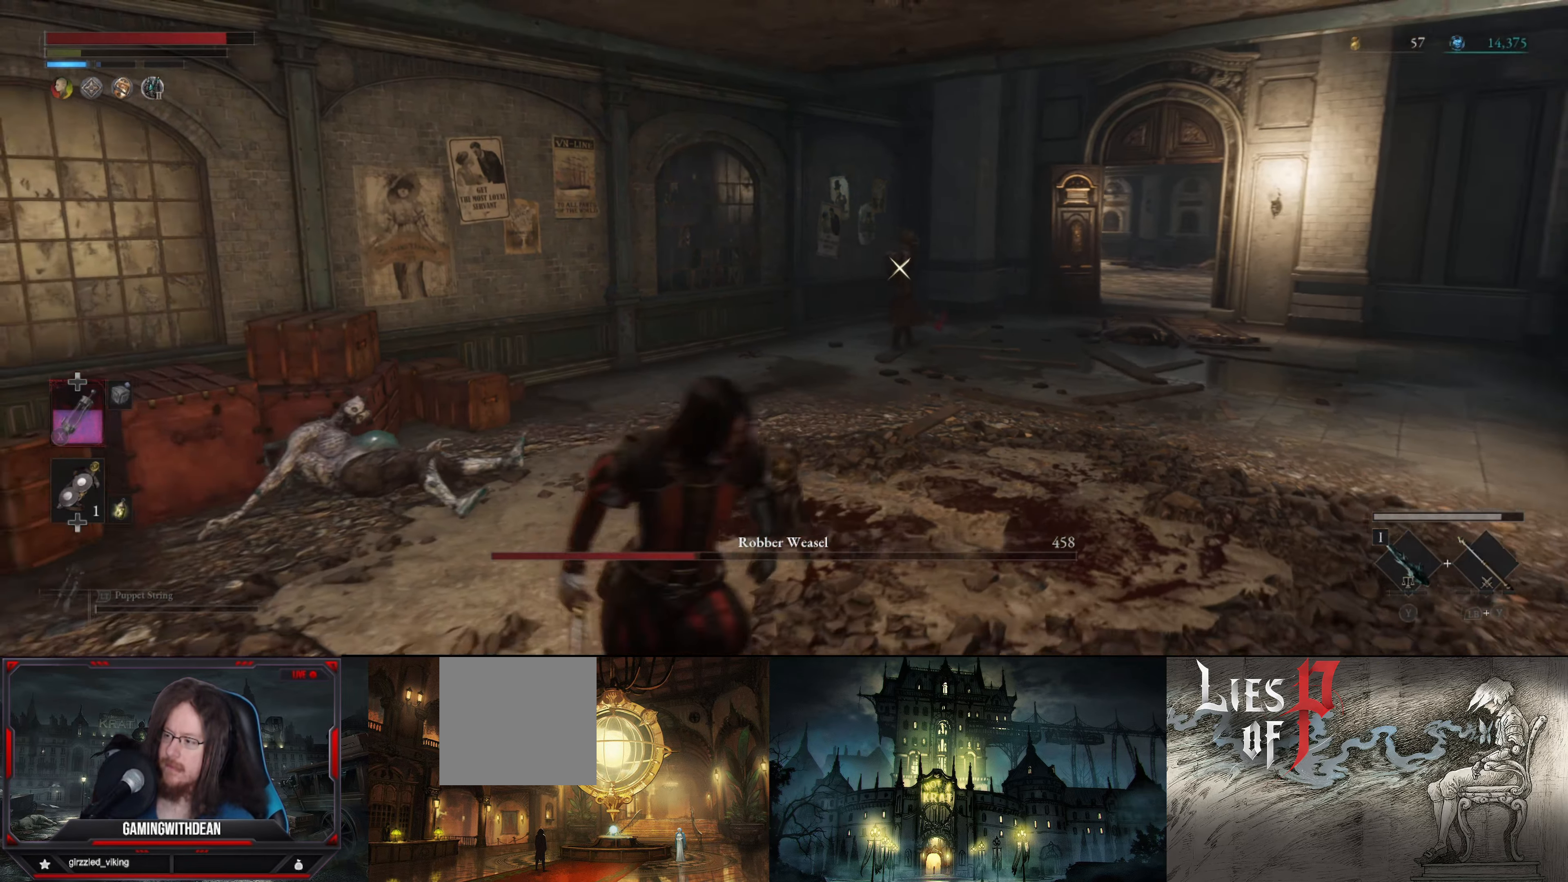
{"buttons": ["B"], "left_stick": "right", "right_stick": "center", "events": [[433, "left_stick", "right"]]}
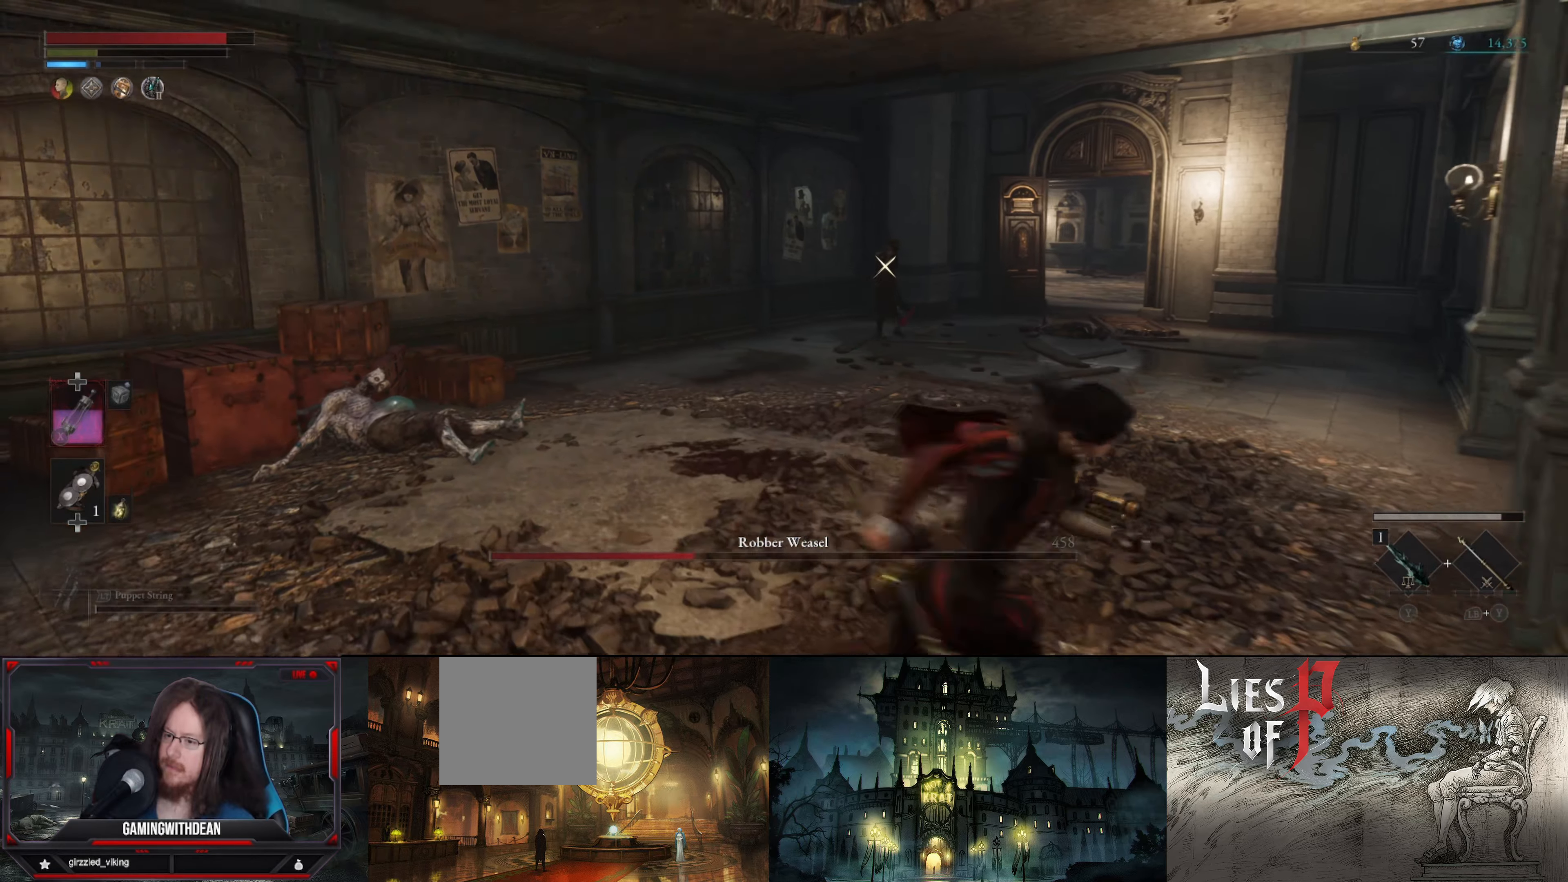
{"buttons": ["B"], "left_stick": "up", "right_stick": "center", "events": [[16, "left_stick", "up-right"], [333, "left_stick", "up"]]}
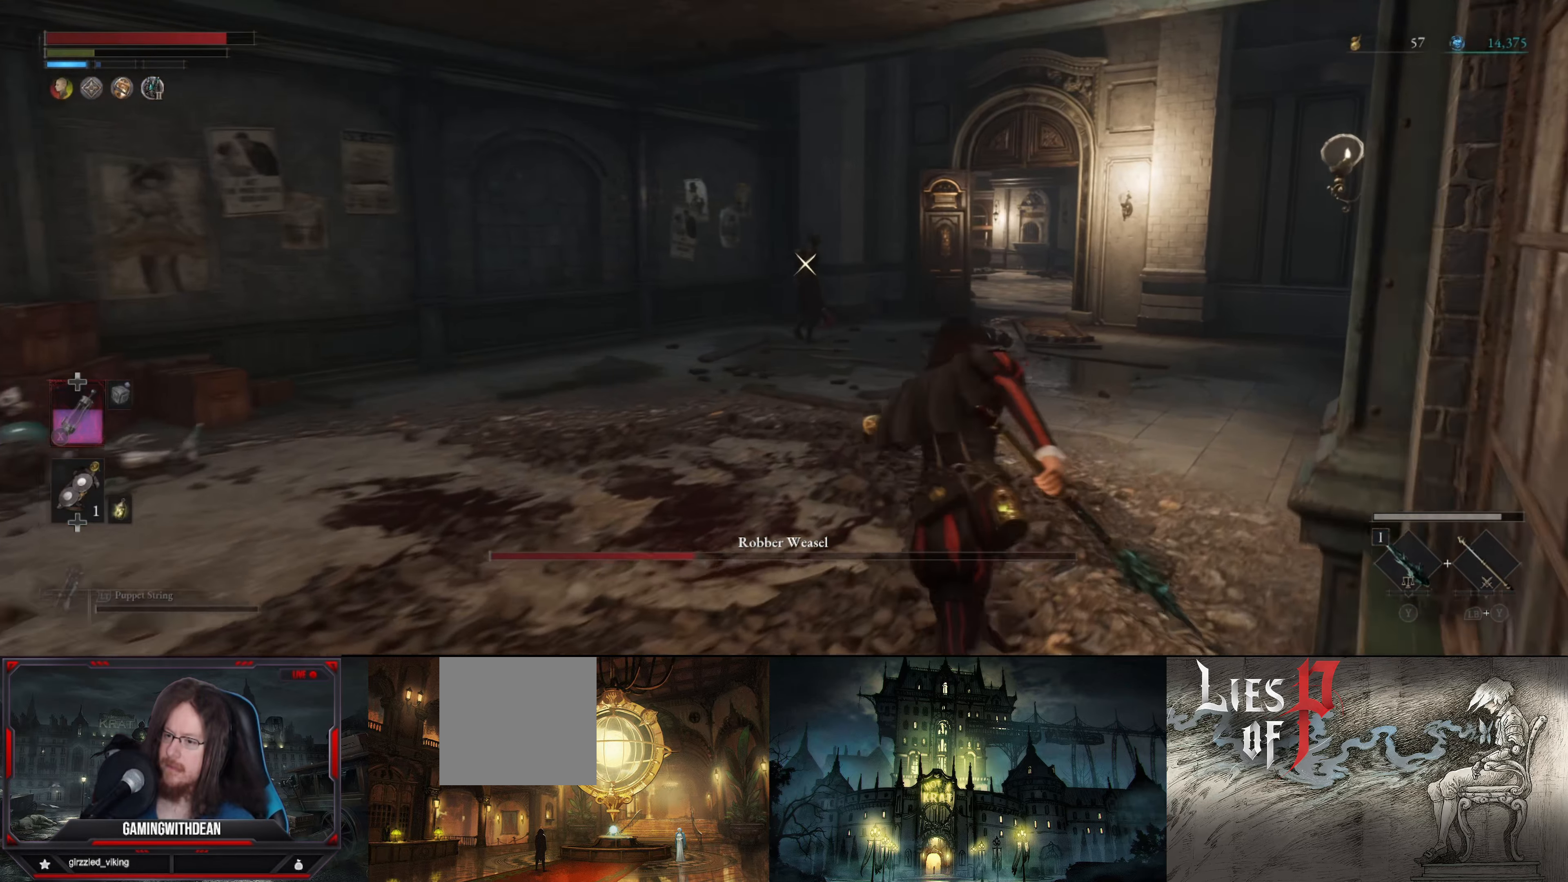
{"buttons": ["B"], "left_stick": "up", "right_stick": "center", "events": []}
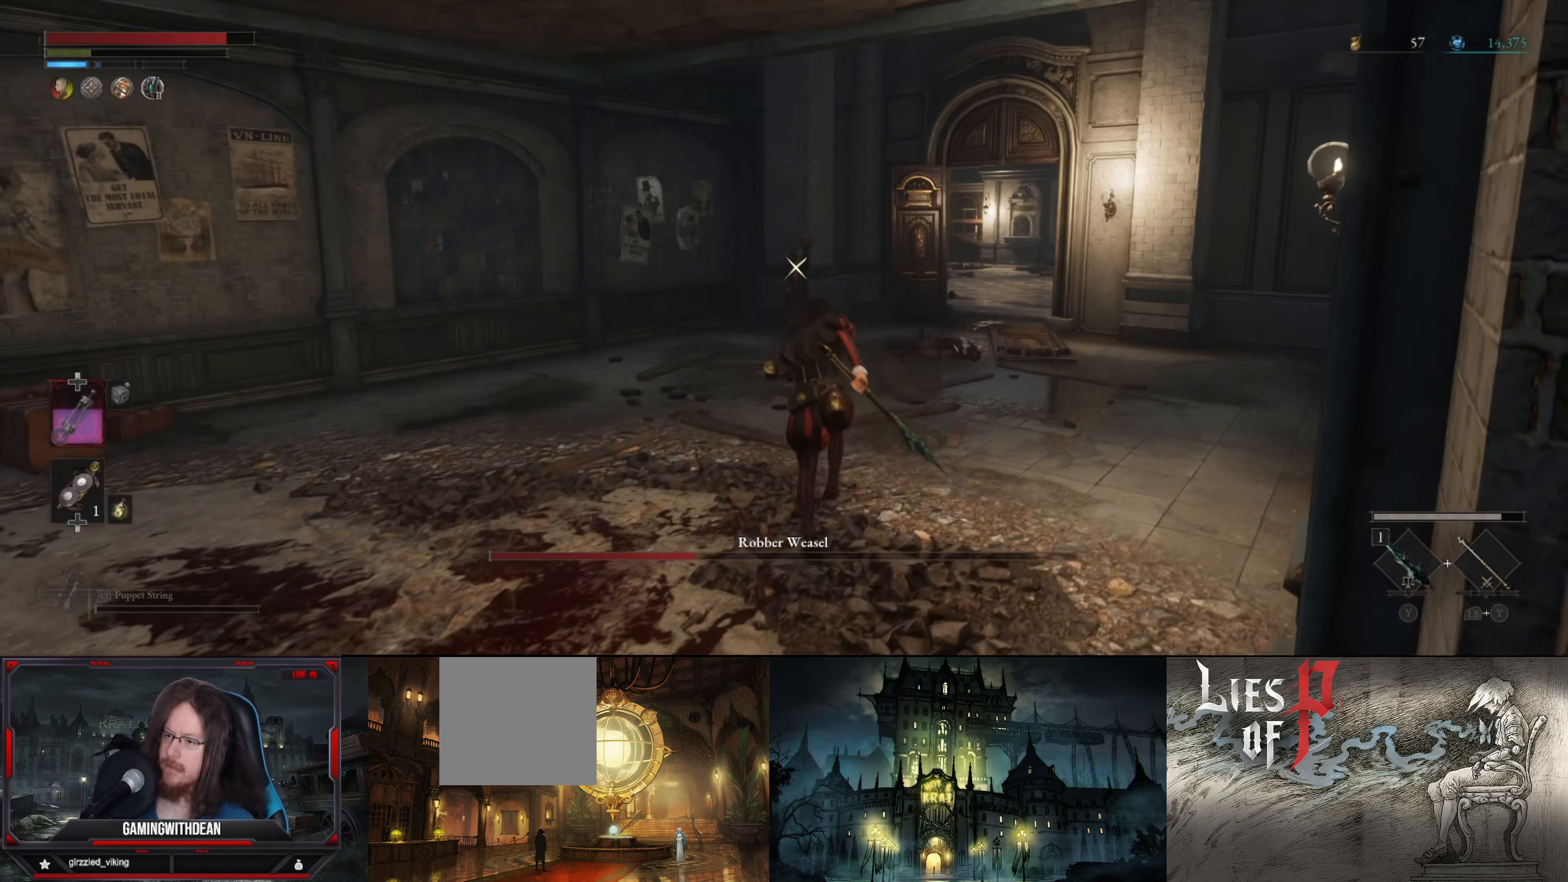
{"buttons": ["B"], "left_stick": "up", "right_stick": "center", "events": []}
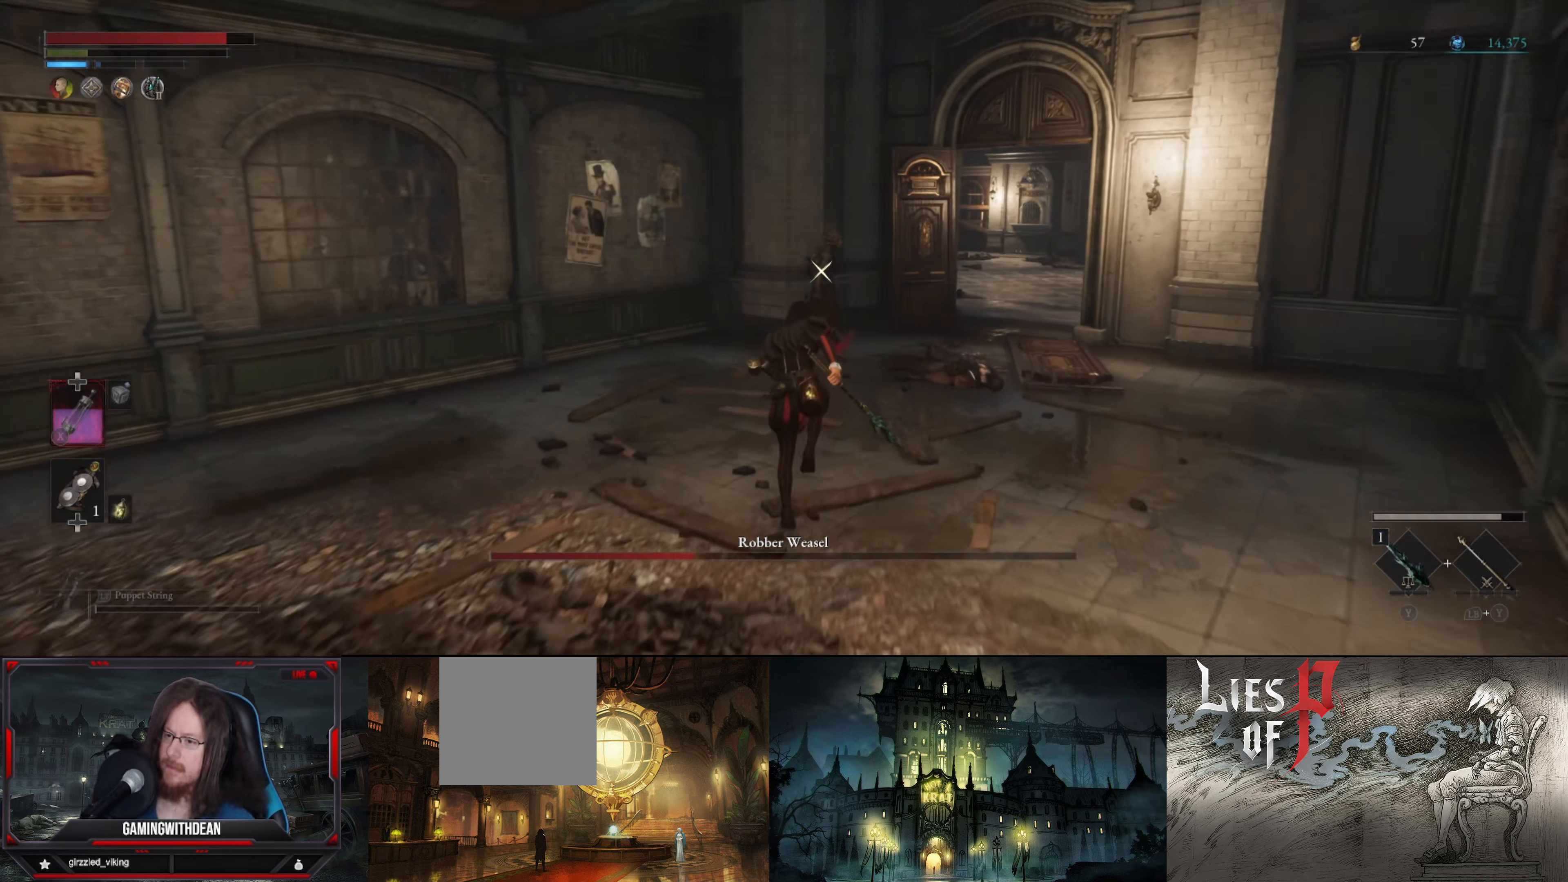
{"buttons": [], "left_stick": "up", "right_stick": "center", "events": [[350, "R1", "down"], [450, "B", "up"], [466, "R1", "up"]]}
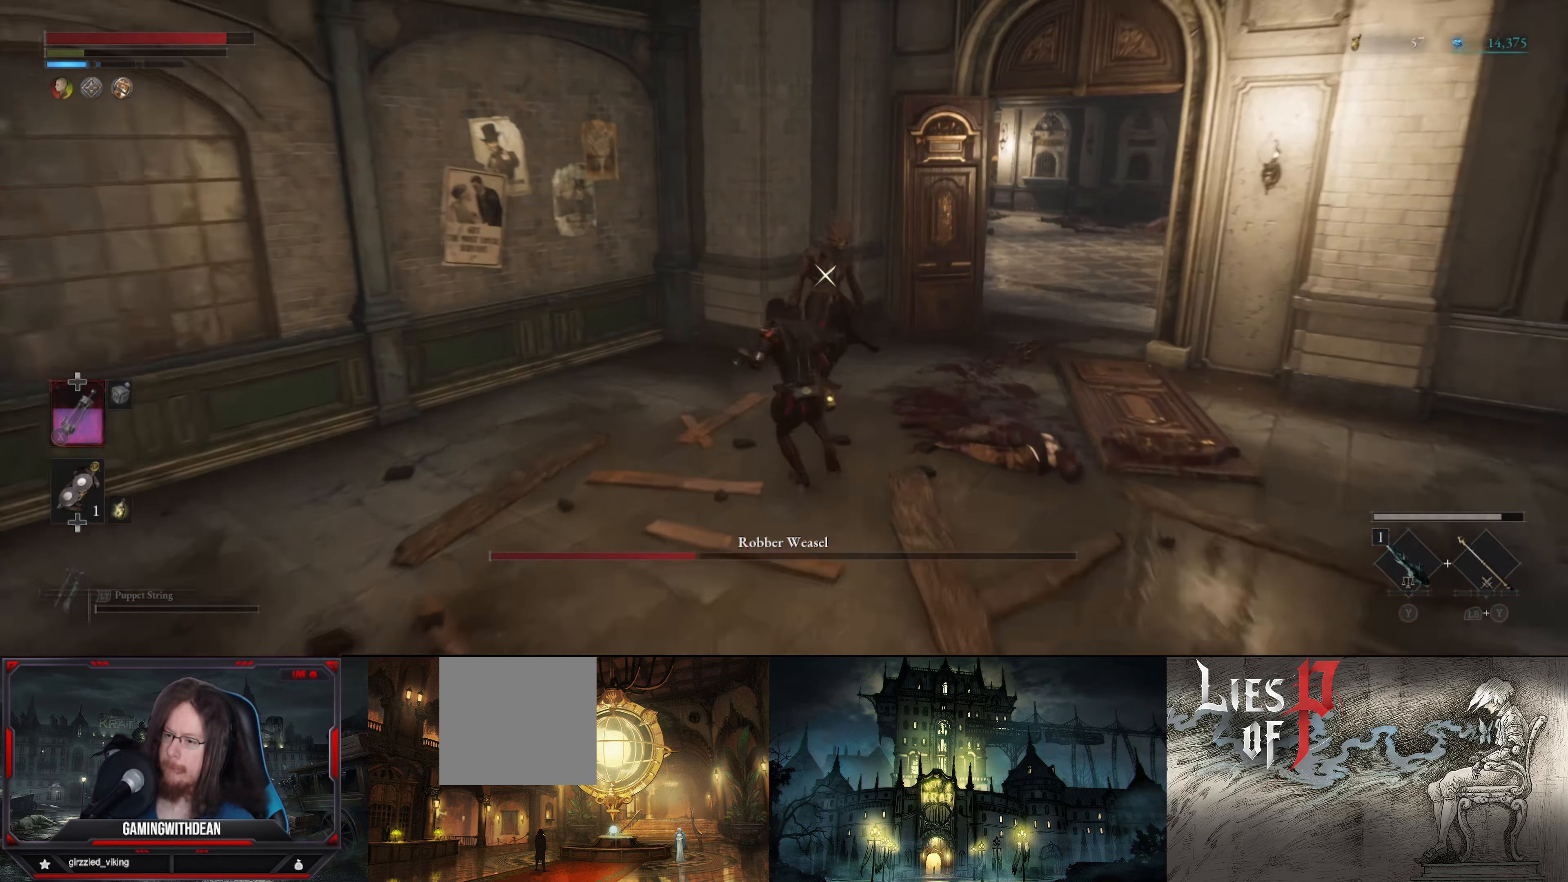
{"buttons": ["R1"], "left_stick": "center", "right_stick": "center", "events": [[33, "left_stick", "center"], [50, "R1", "down"], [100, "R1", "up"], [100, "right_stick", "down-left"], [183, "R1", "down"], [216, "R1", "up"], [250, "right_stick", "center"], [300, "R1", "down"], [350, "R1", "up"], [433, "R1", "down"]]}
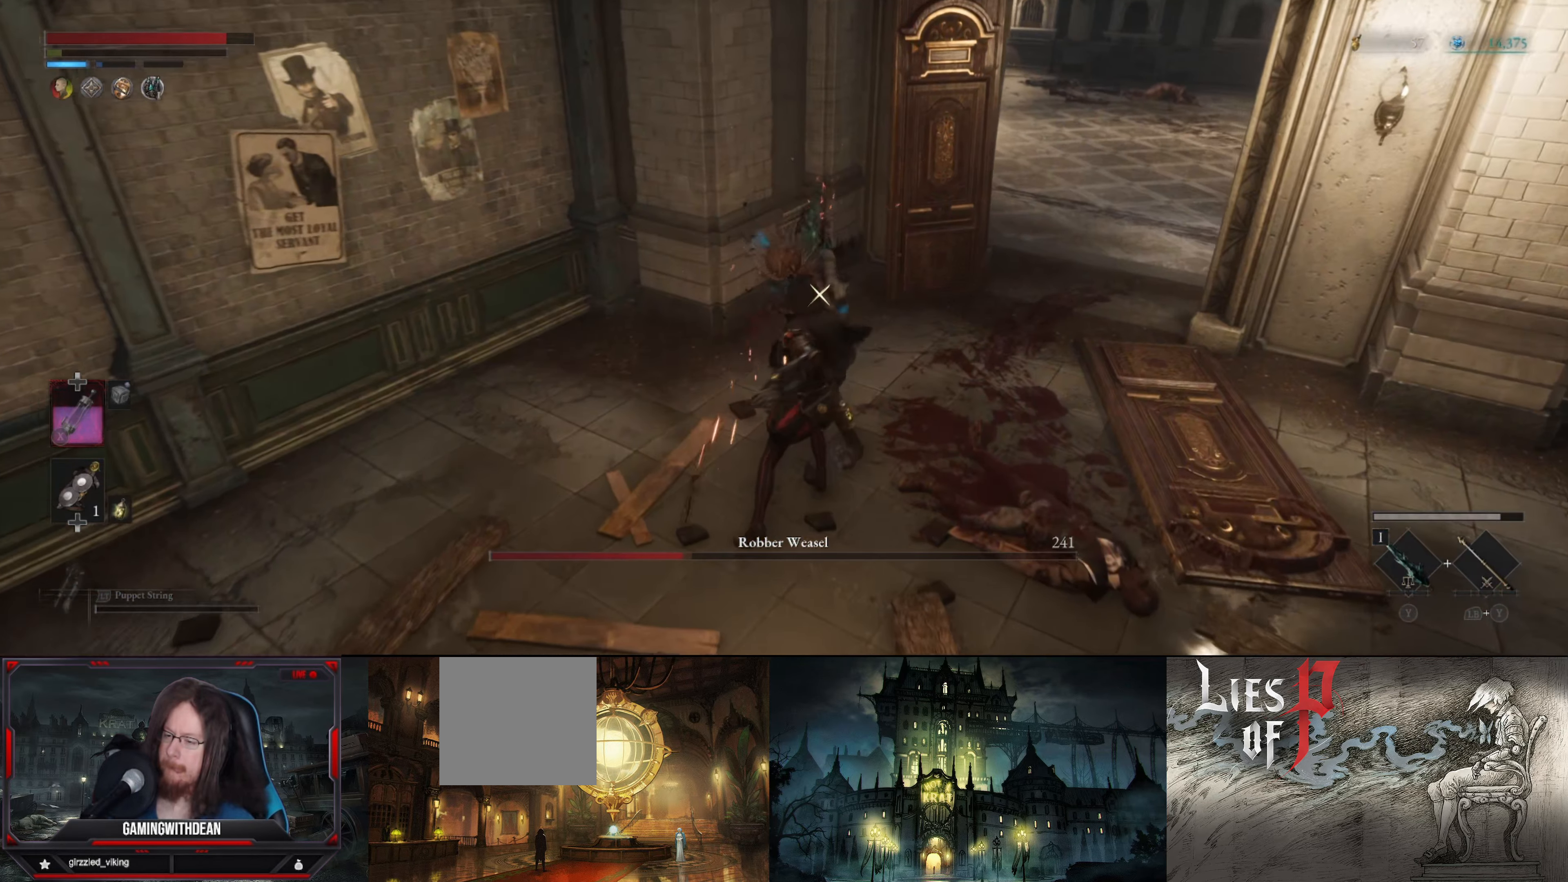
{"buttons": [], "left_stick": "down", "right_stick": "center", "events": [[16, "R1", "up"], [33, "left_stick", "down"], [283, "B", "down"], [366, "B", "up"], [433, "B", "down"], [500, "B", "up"]]}
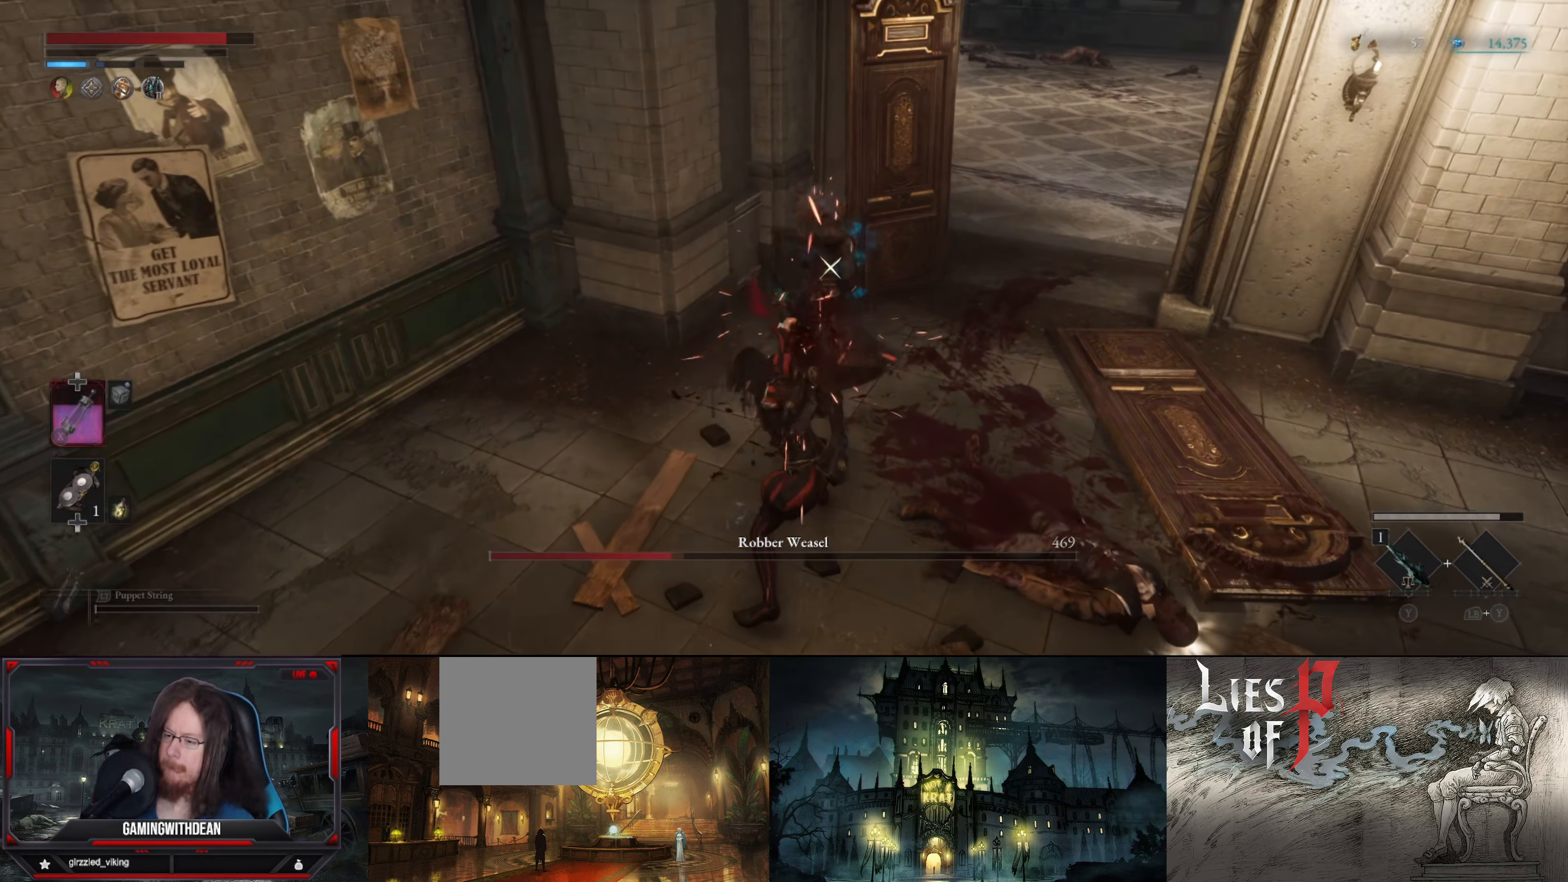
{"buttons": [], "left_stick": "down", "right_stick": "center", "events": [[83, "B", "down"], [150, "B", "up"], [216, "B", "down"], [300, "B", "up"]]}
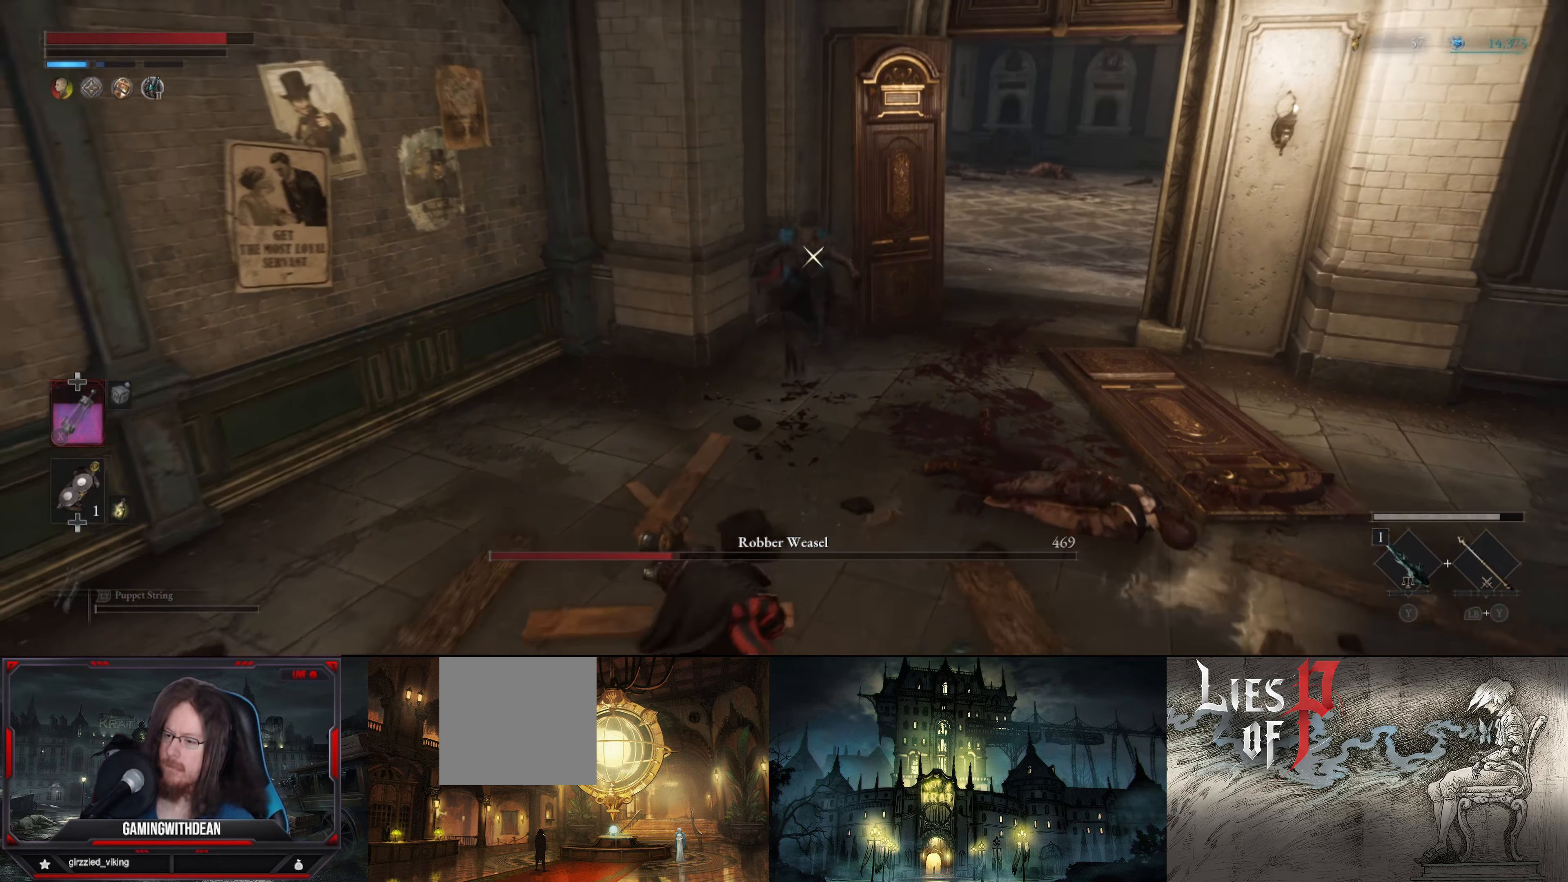
{"buttons": ["B"], "left_stick": "down", "right_stick": "center", "events": [[200, "B", "down"]]}
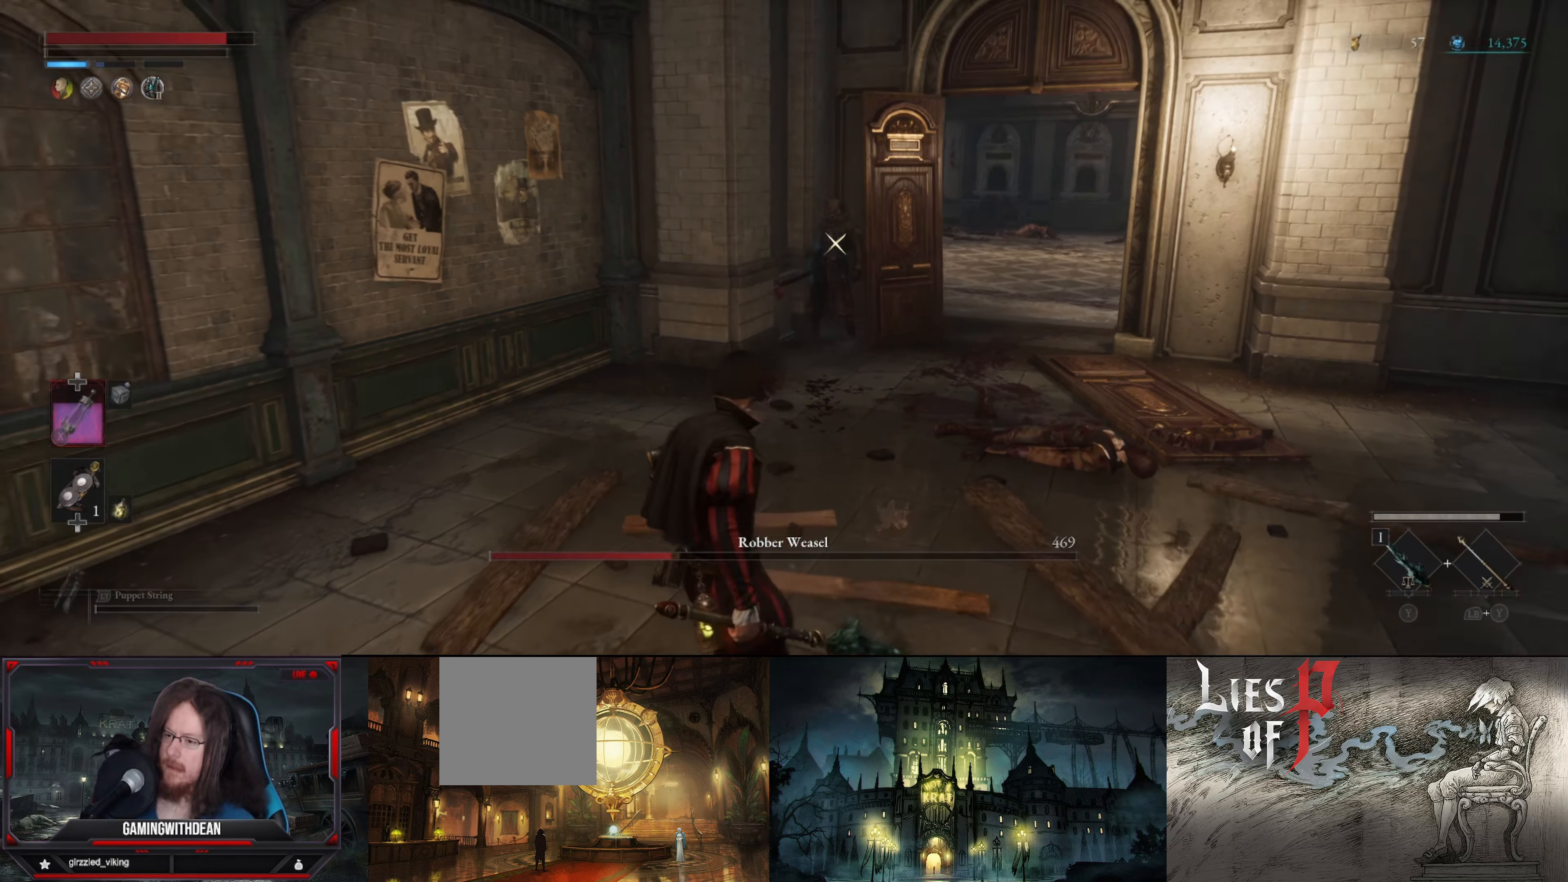
{"buttons": ["B"], "left_stick": "down-right", "right_stick": "center", "events": [[350, "left_stick", "down-right"]]}
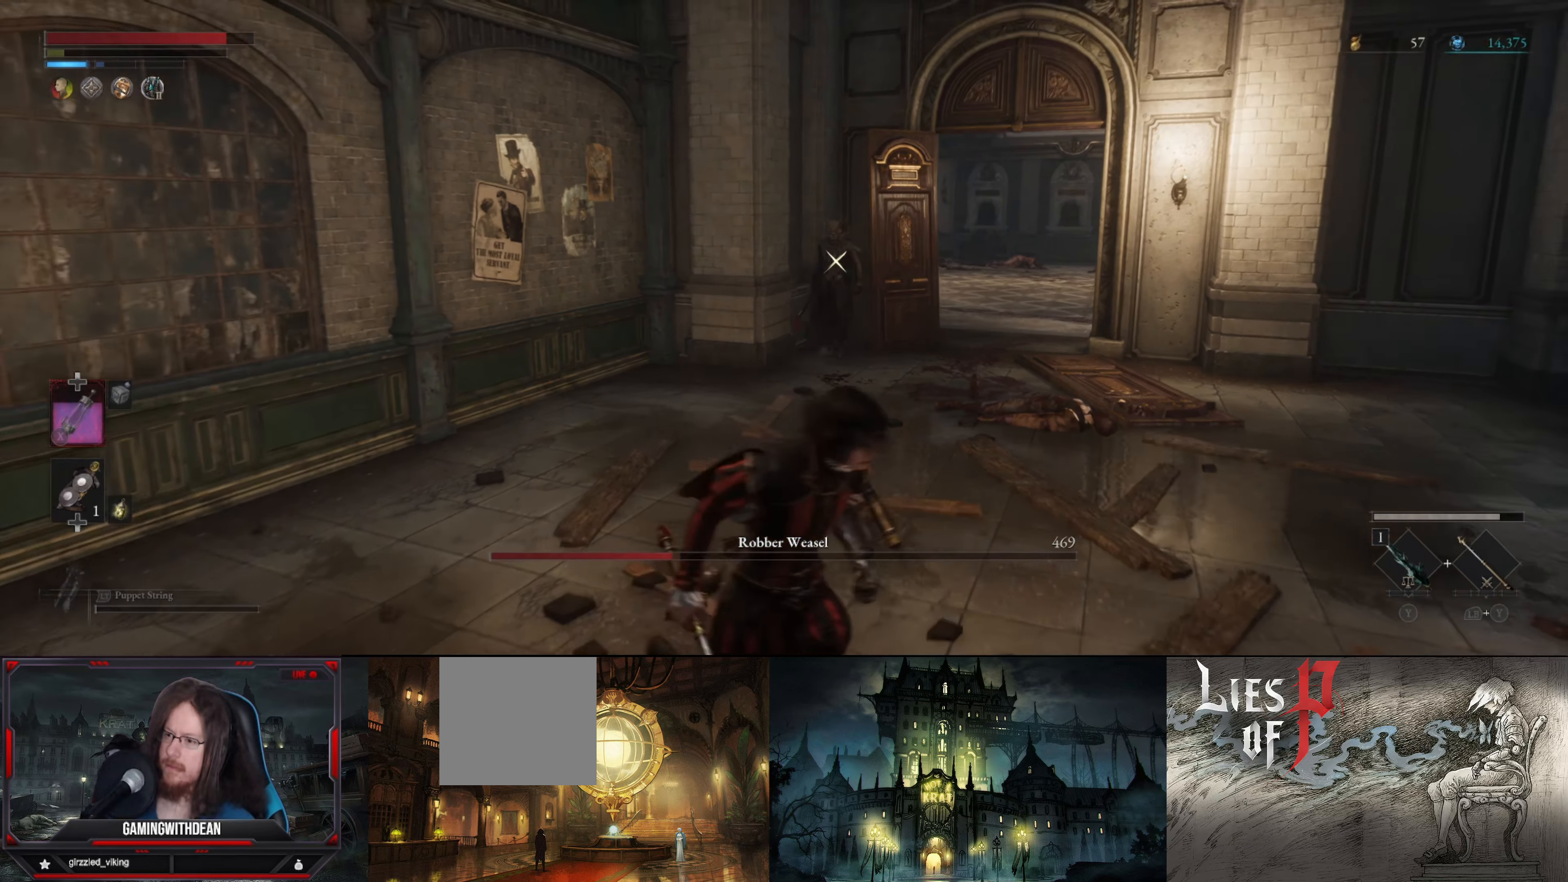
{"buttons": ["B"], "left_stick": "up-right", "right_stick": "center", "events": [[17, "left_stick", "right"], [133, "left_stick", "up-right"]]}
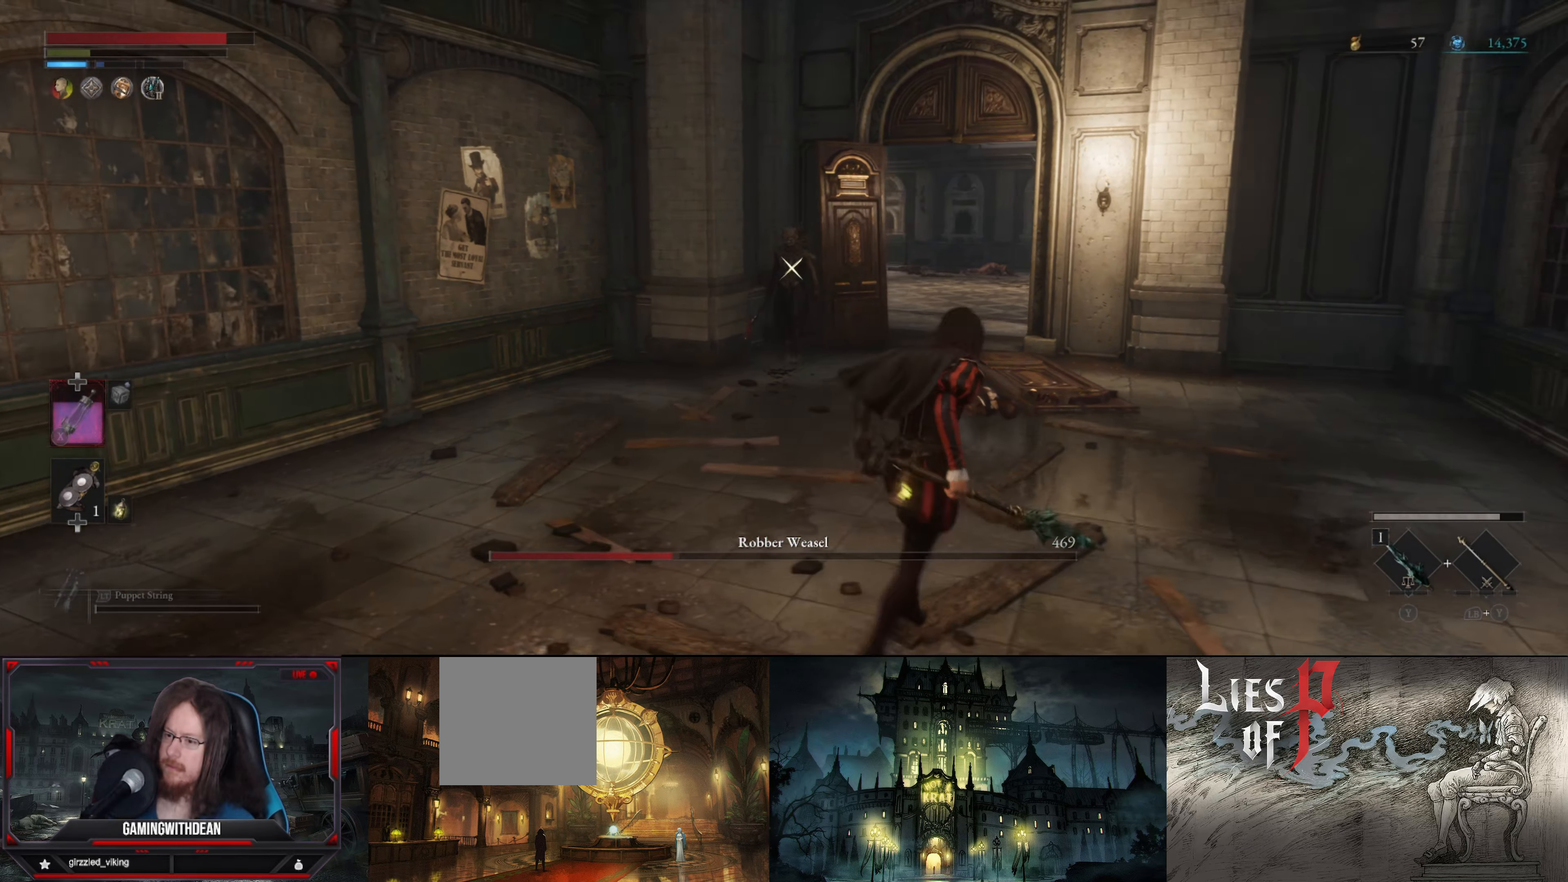
{"buttons": ["B"], "left_stick": "down-left", "right_stick": "center", "events": [[100, "left_stick", "down-right"], [233, "left_stick", "down"], [367, "left_stick", "down-left"]]}
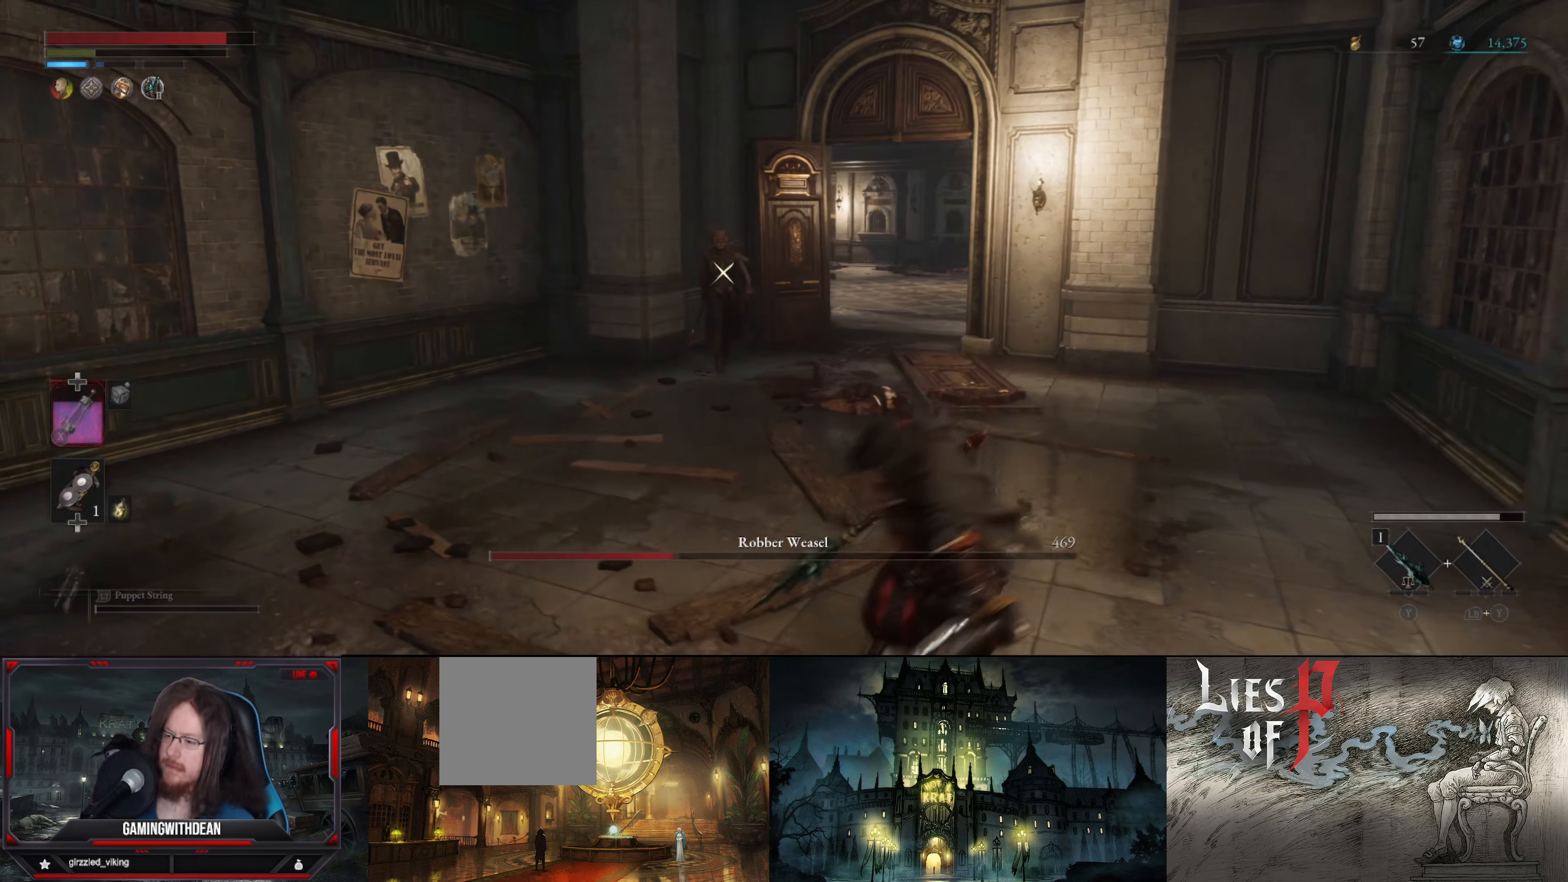
{"buttons": ["B"], "left_stick": "up-left", "right_stick": "center", "events": [[250, "left_stick", "up-left"]]}
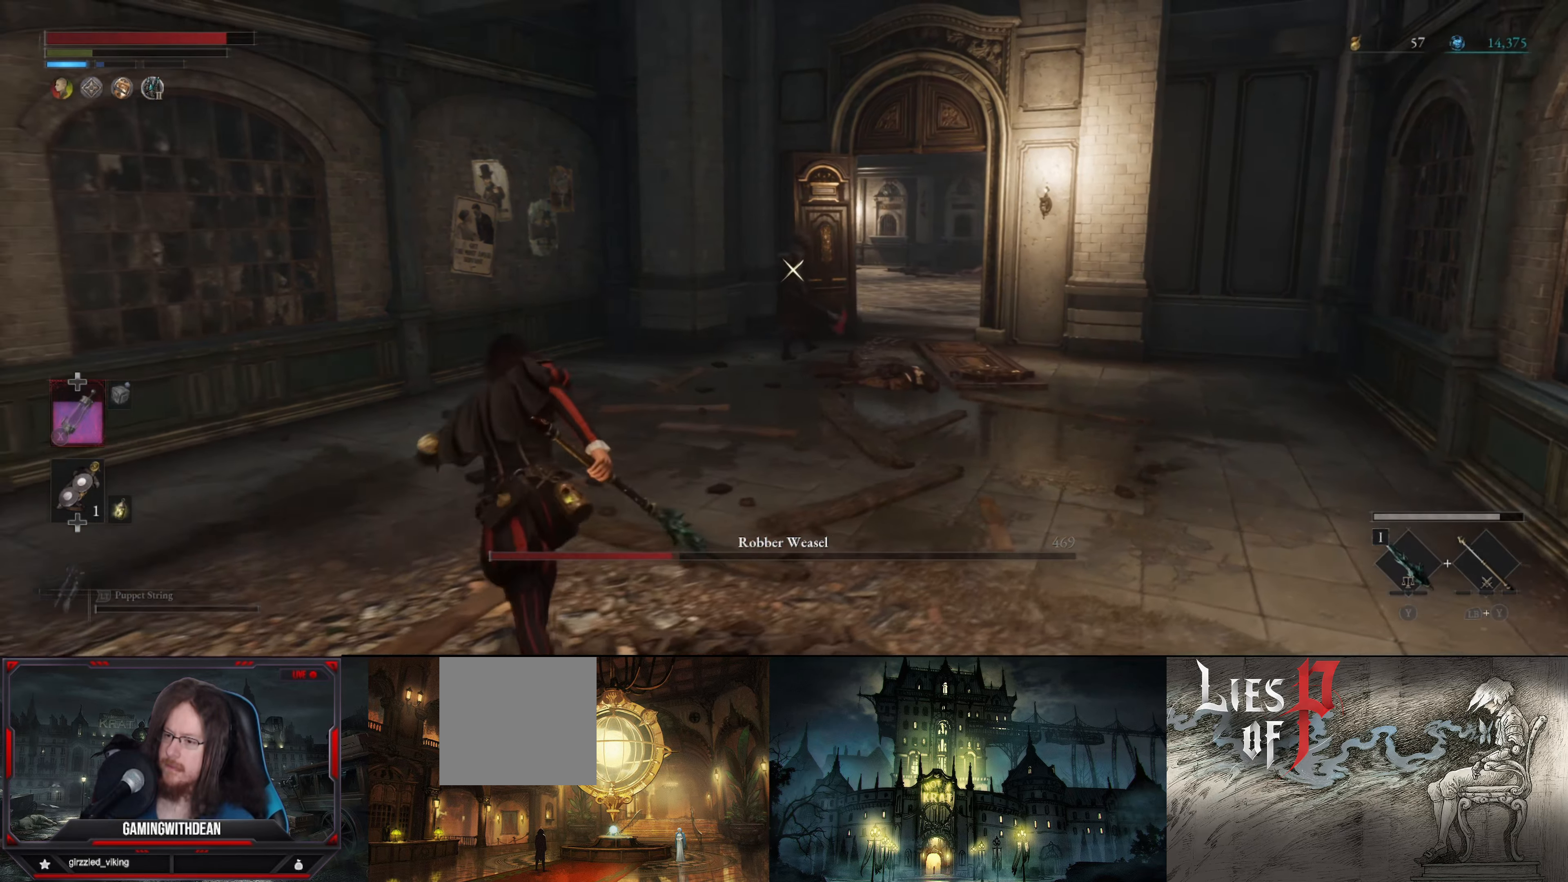
{"buttons": ["B"], "left_stick": "up", "right_stick": "center", "events": [[33, "left_stick", "up"]]}
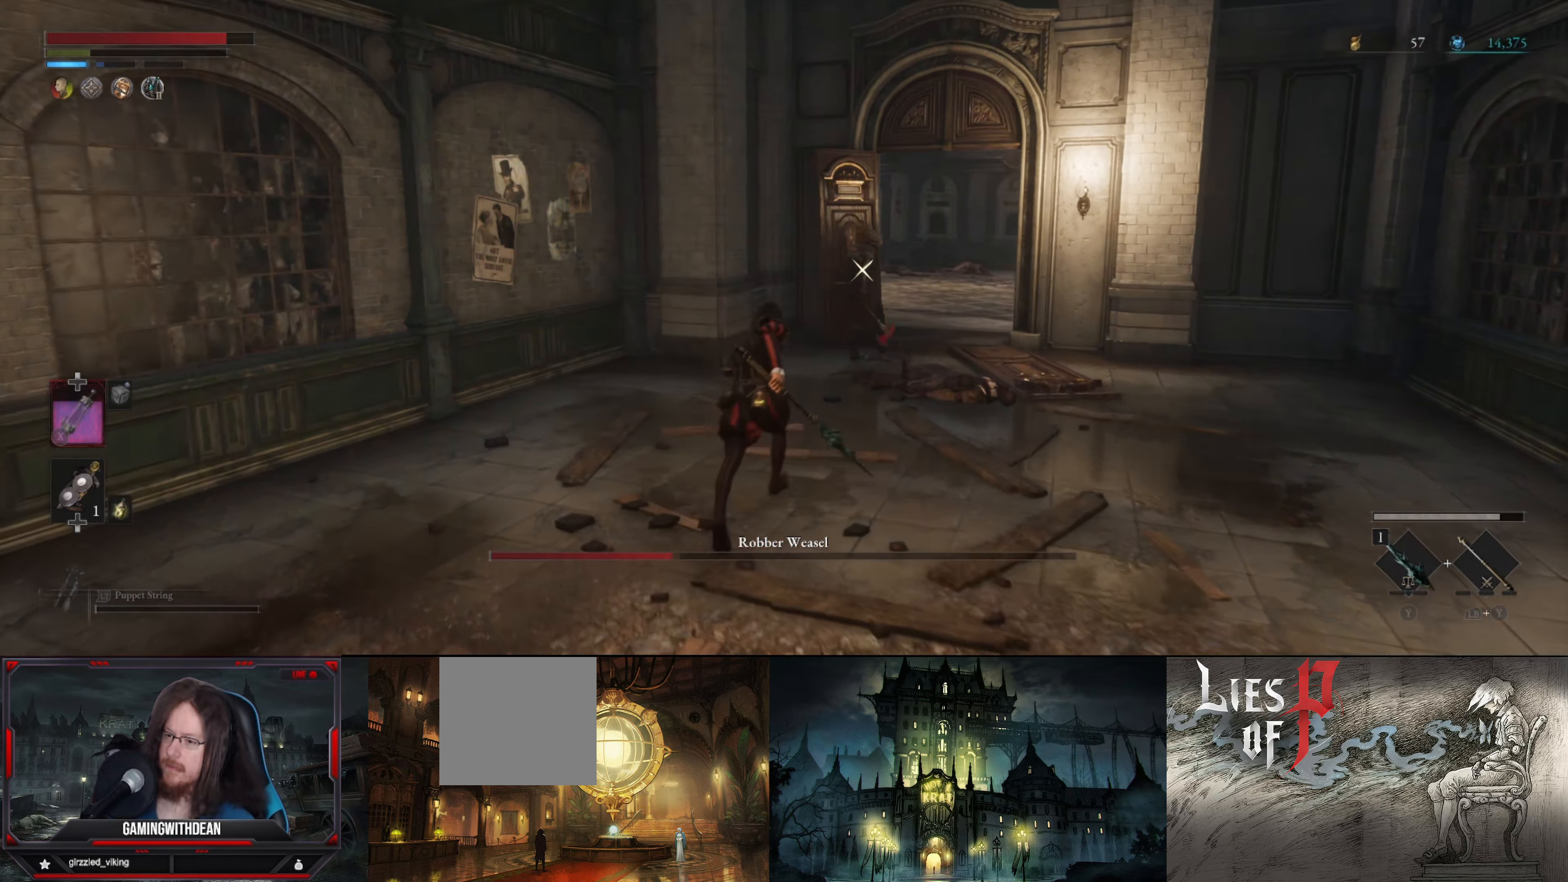
{"buttons": ["B"], "left_stick": "up", "right_stick": "center", "events": []}
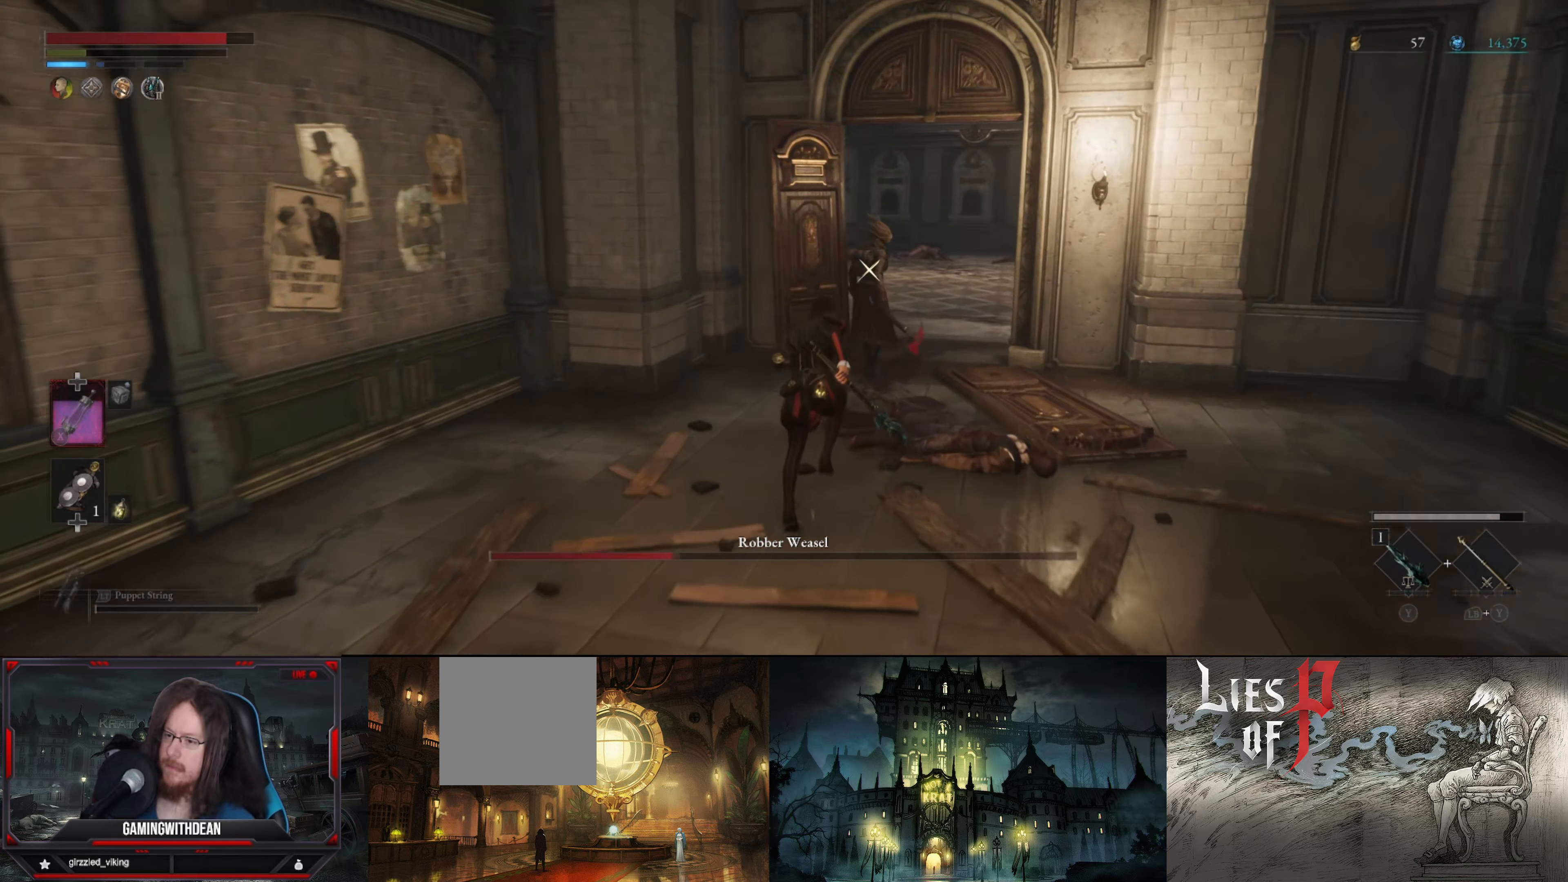
{"buttons": ["R1"], "left_stick": "up", "right_stick": "center", "events": [[433, "B", "up"], [467, "R1", "down"]]}
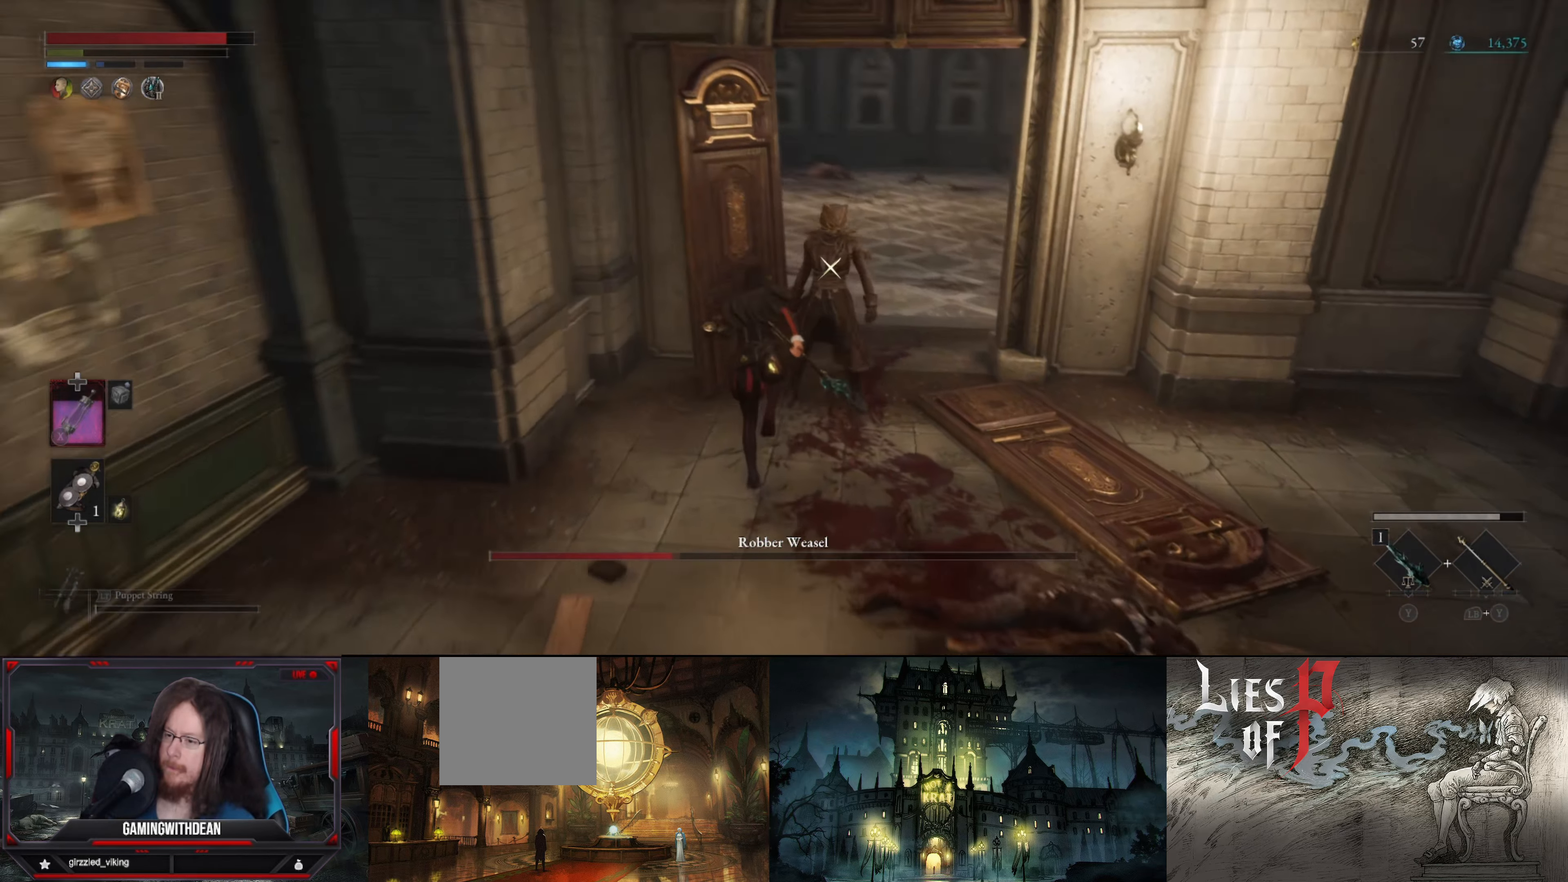
{"buttons": ["R1"], "left_stick": "down", "right_stick": "center", "events": [[50, "left_stick", "center"], [100, "R1", "up"], [150, "R1", "down"], [233, "R1", "up"], [434, "left_stick", "down"], [500, "R1", "down"]]}
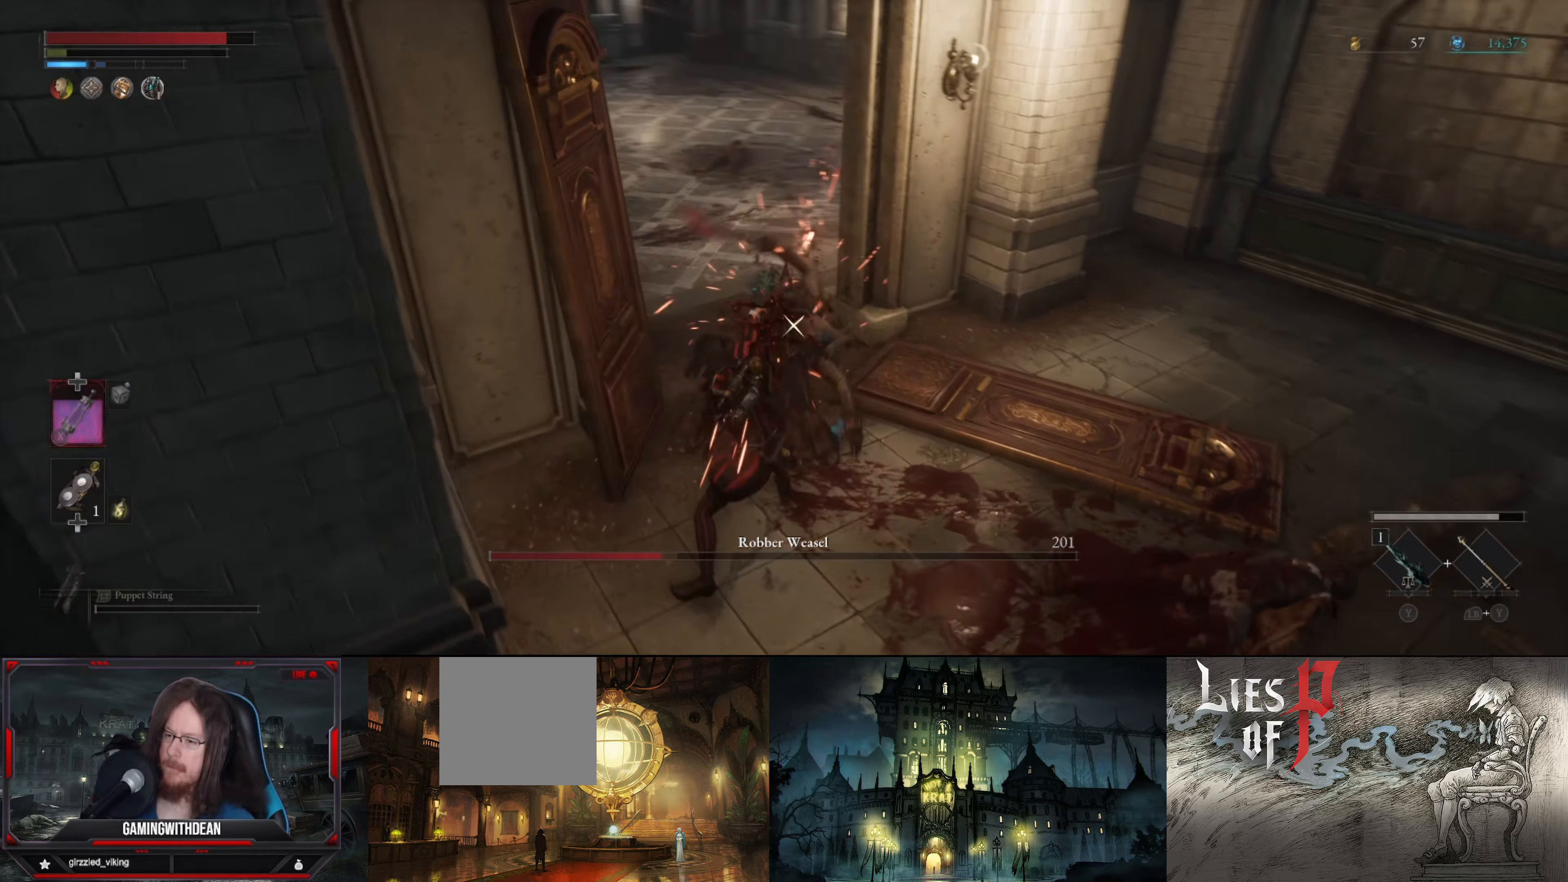
{"buttons": [], "left_stick": "down", "right_stick": "center", "events": [[100, "R1", "up"], [117, "left_stick", "center"], [167, "R1", "down"], [217, "R1", "up"], [234, "left_stick", "down"], [367, "B", "down"], [450, "B", "up"]]}
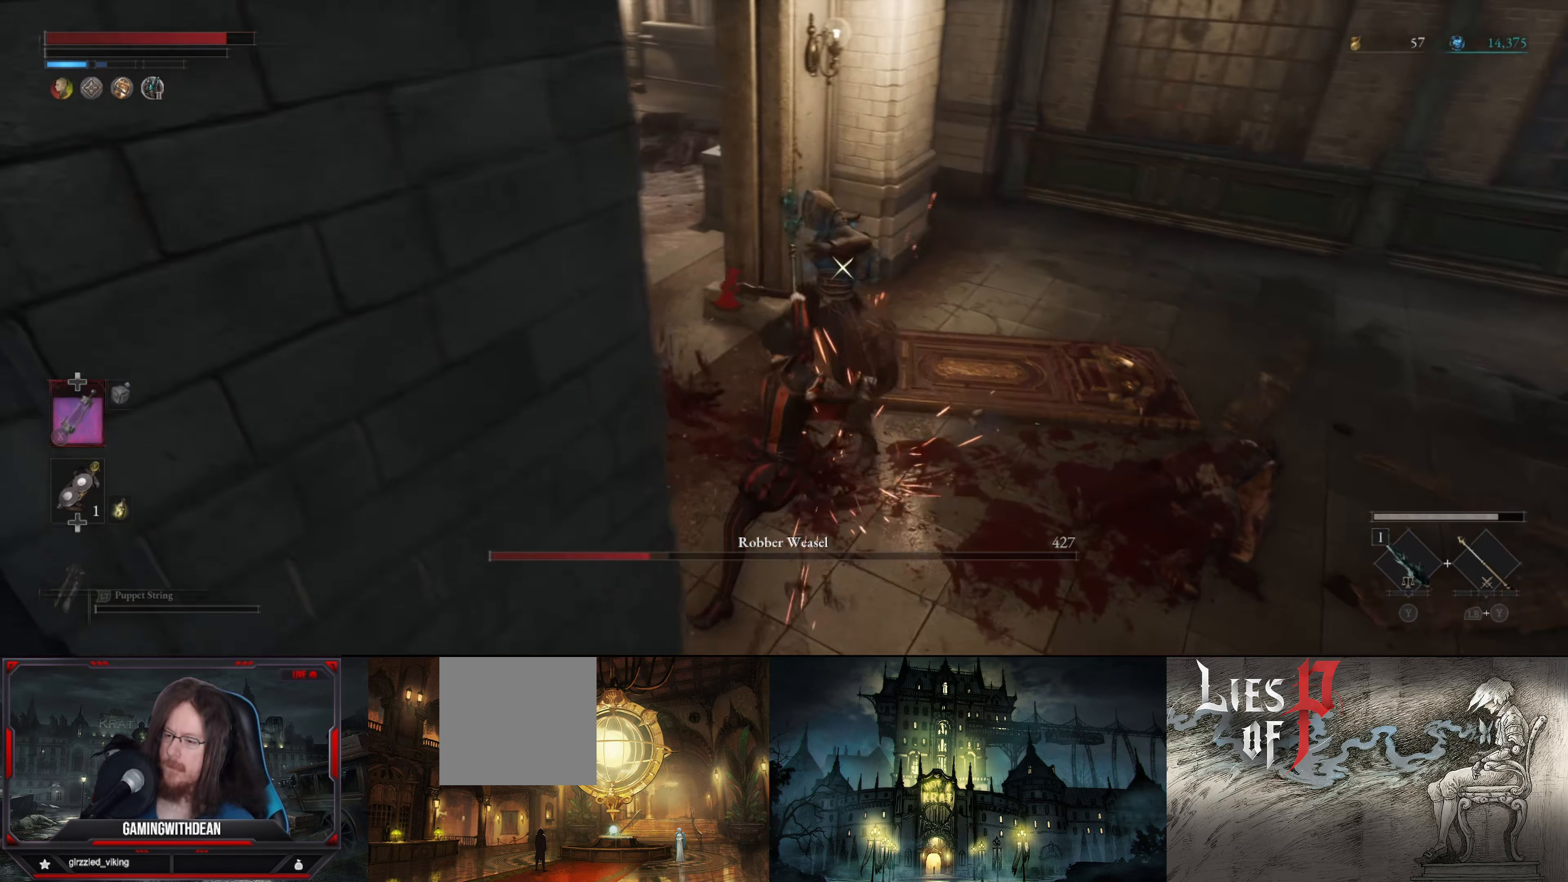
{"buttons": [], "left_stick": "down-right", "right_stick": "center", "events": [[17, "left_stick", "down-right"], [34, "B", "down"], [84, "B", "up"], [167, "B", "down"], [250, "B", "up"], [284, "B", "down"], [384, "B", "up"]]}
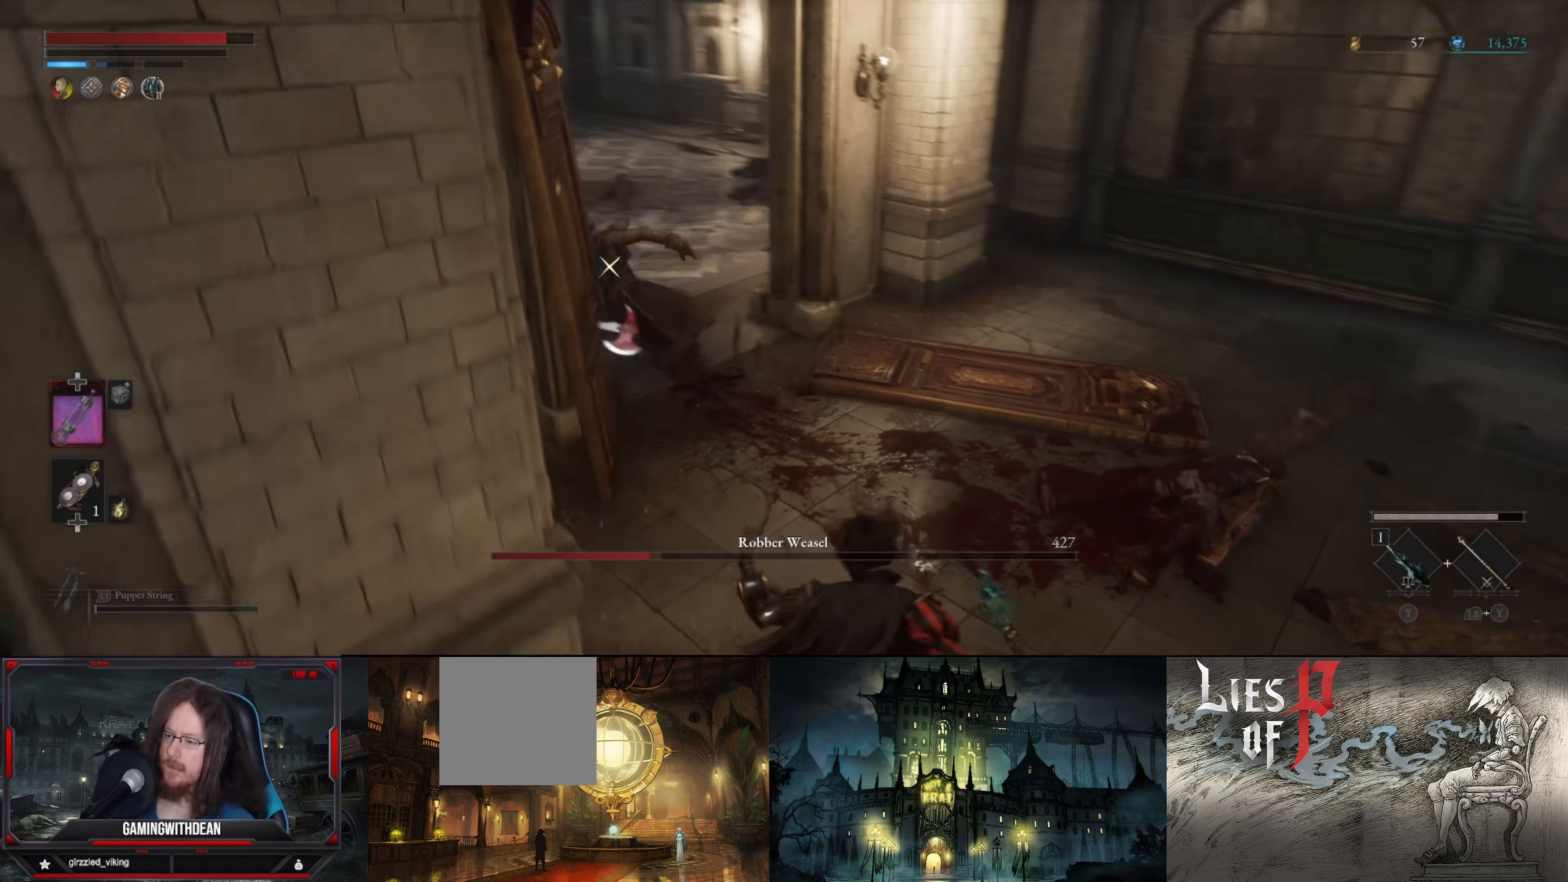
{"buttons": ["B"], "left_stick": "down-right", "right_stick": "center", "events": [[250, "B", "down"]]}
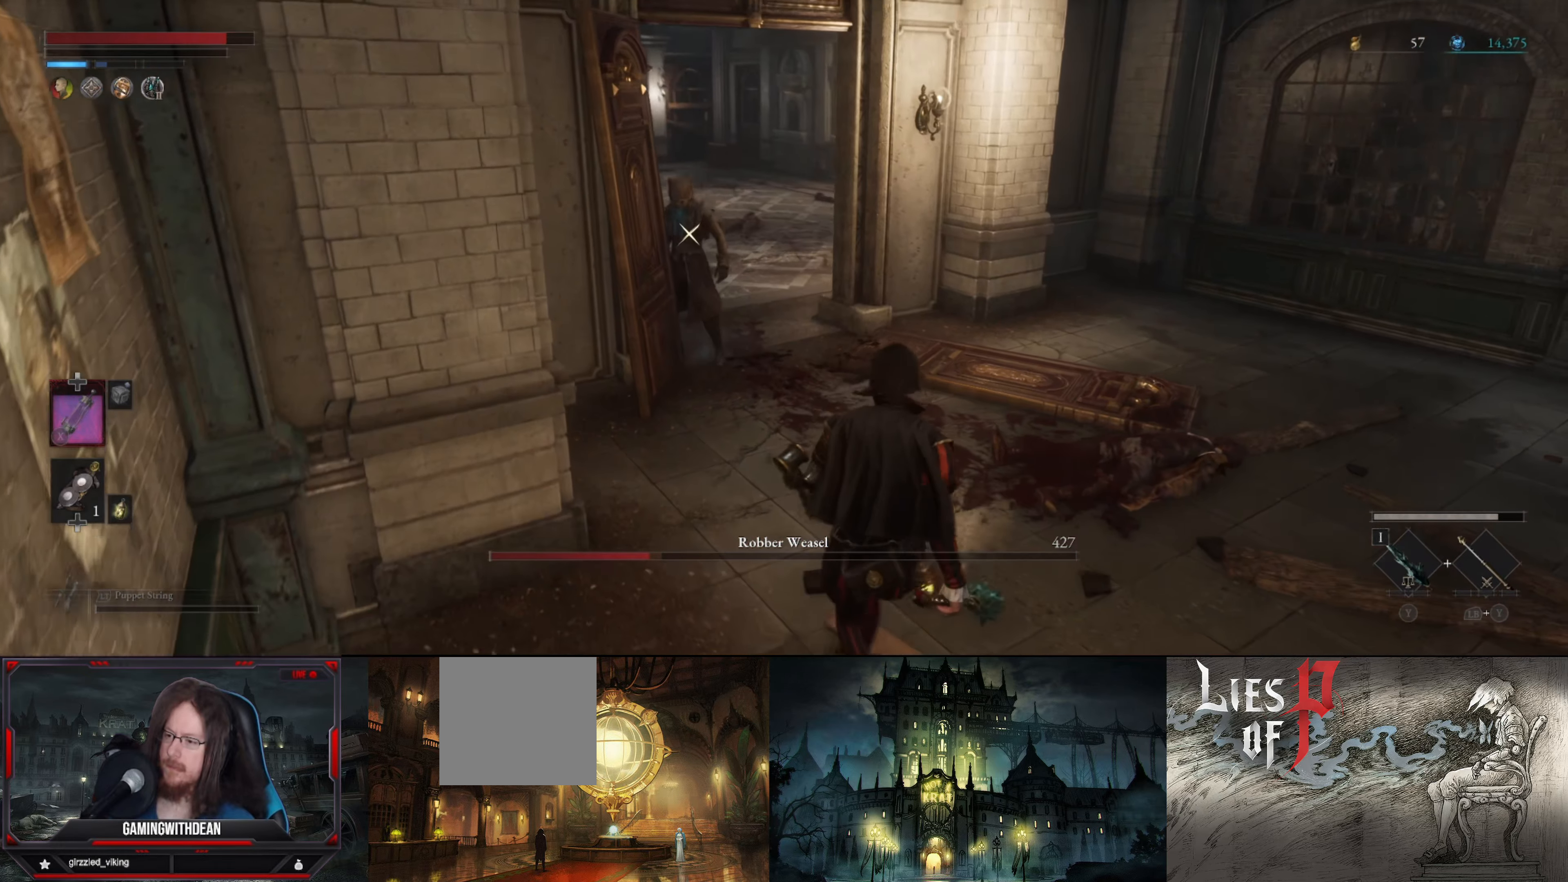
{"buttons": ["B"], "left_stick": "up-right", "right_stick": "center", "events": [[167, "left_stick", "right"], [400, "left_stick", "up-right"]]}
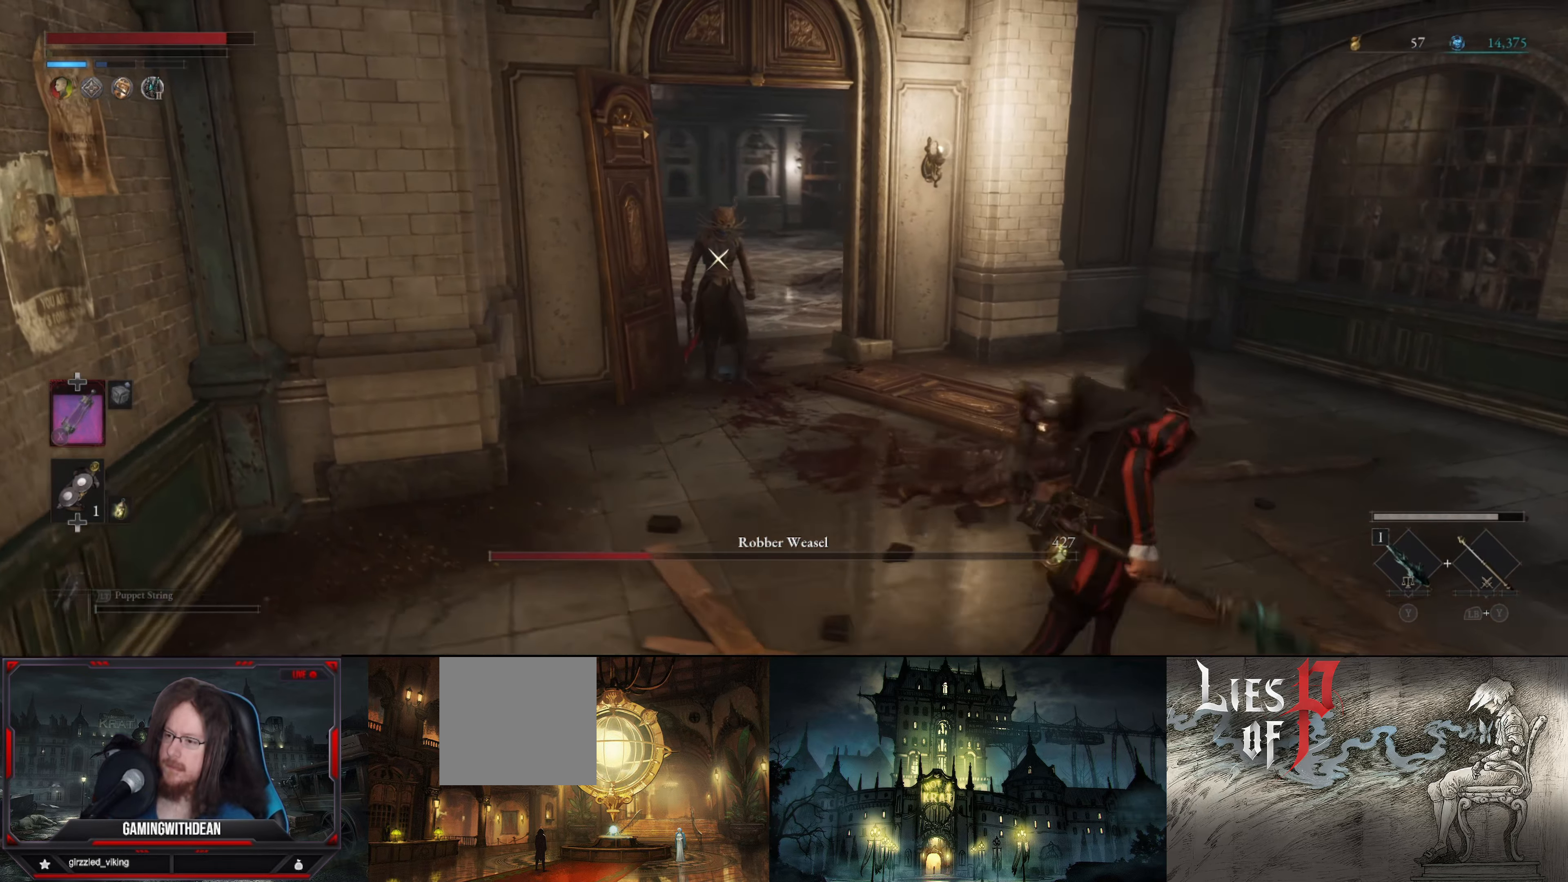
{"buttons": ["R1"], "left_stick": "up", "right_stick": "center", "events": [[134, "left_stick", "up"], [434, "B", "up"], [467, "R1", "down"]]}
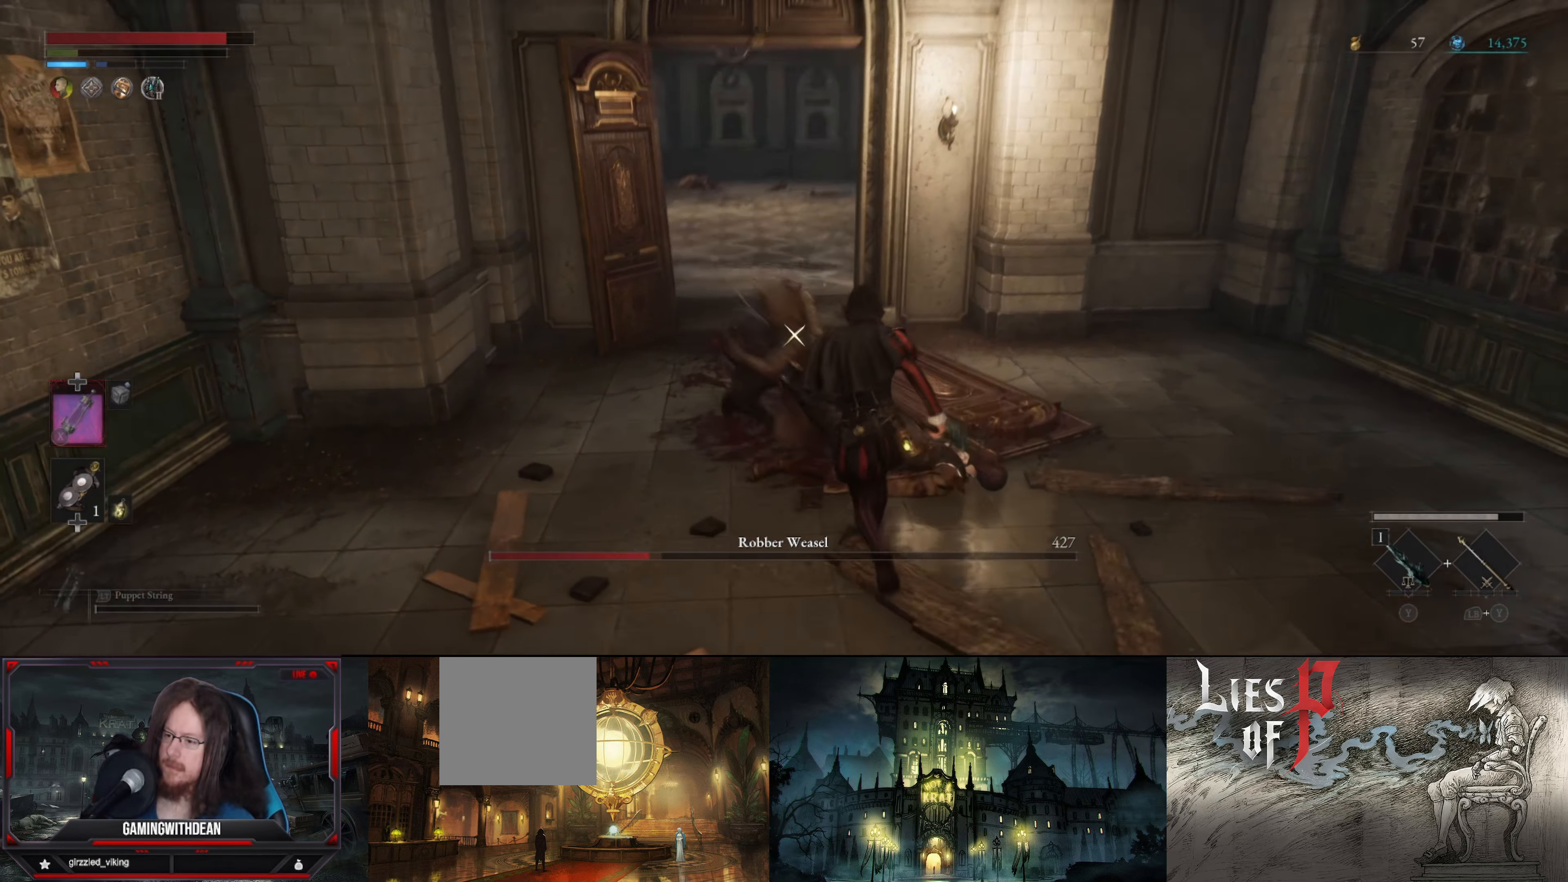
{"buttons": ["B"], "left_stick": "down", "right_stick": "center", "events": [[34, "left_stick", "center"], [67, "R1", "up"], [167, "left_stick", "down-left"], [284, "B", "down"], [400, "B", "up"], [417, "left_stick", "down"], [450, "B", "down"]]}
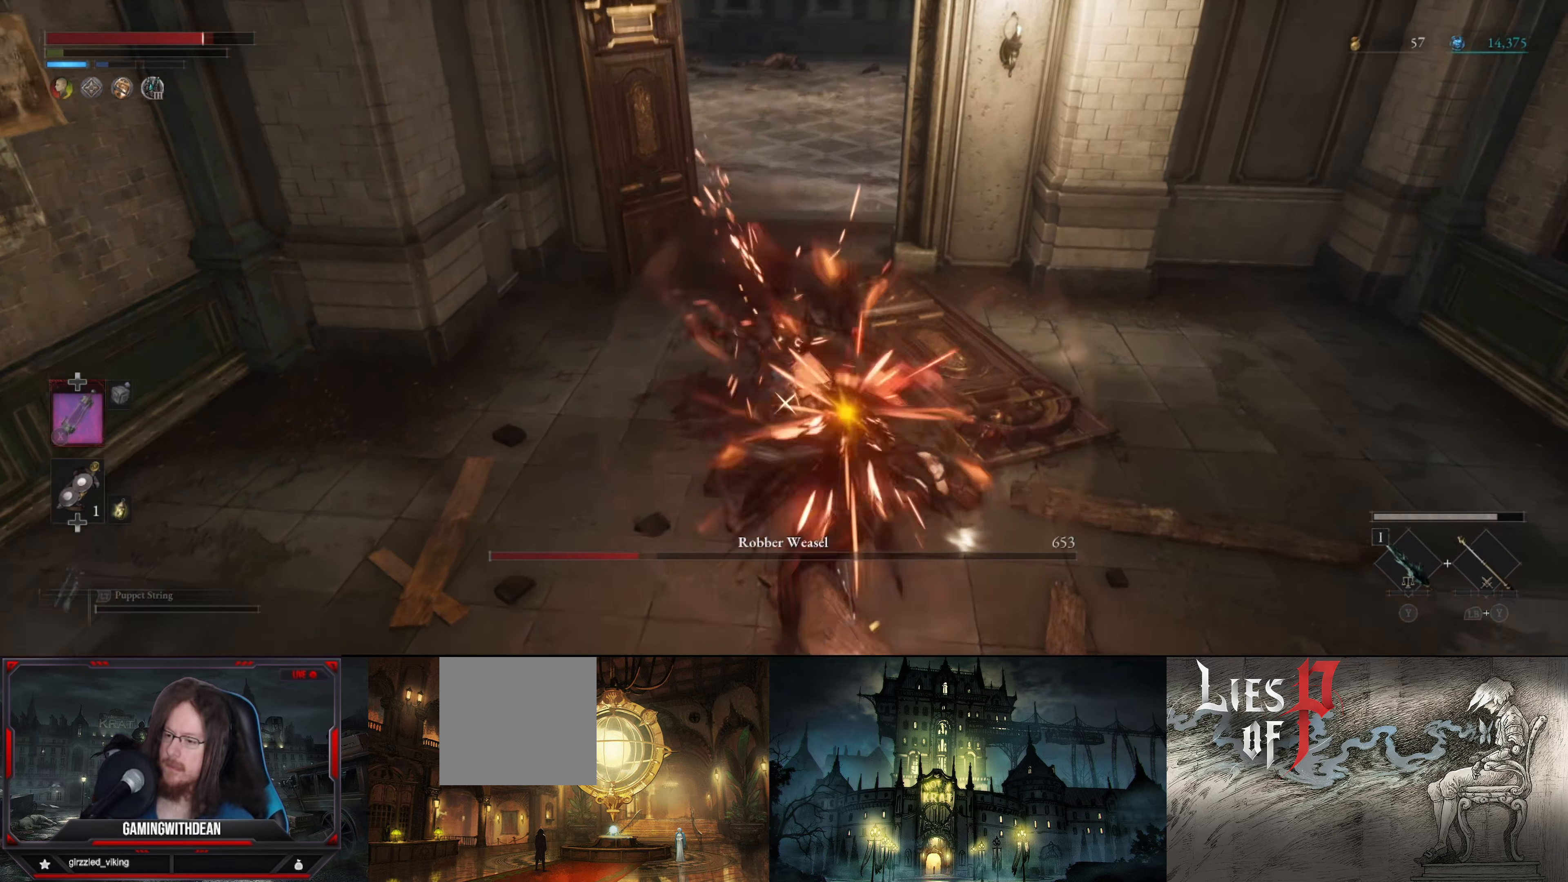
{"buttons": [], "left_stick": "down", "right_stick": "center", "events": [[17, "B", "up"], [100, "B", "down"], [167, "B", "up"], [250, "B", "down"], [300, "B", "up"], [384, "B", "down"], [467, "B", "up"]]}
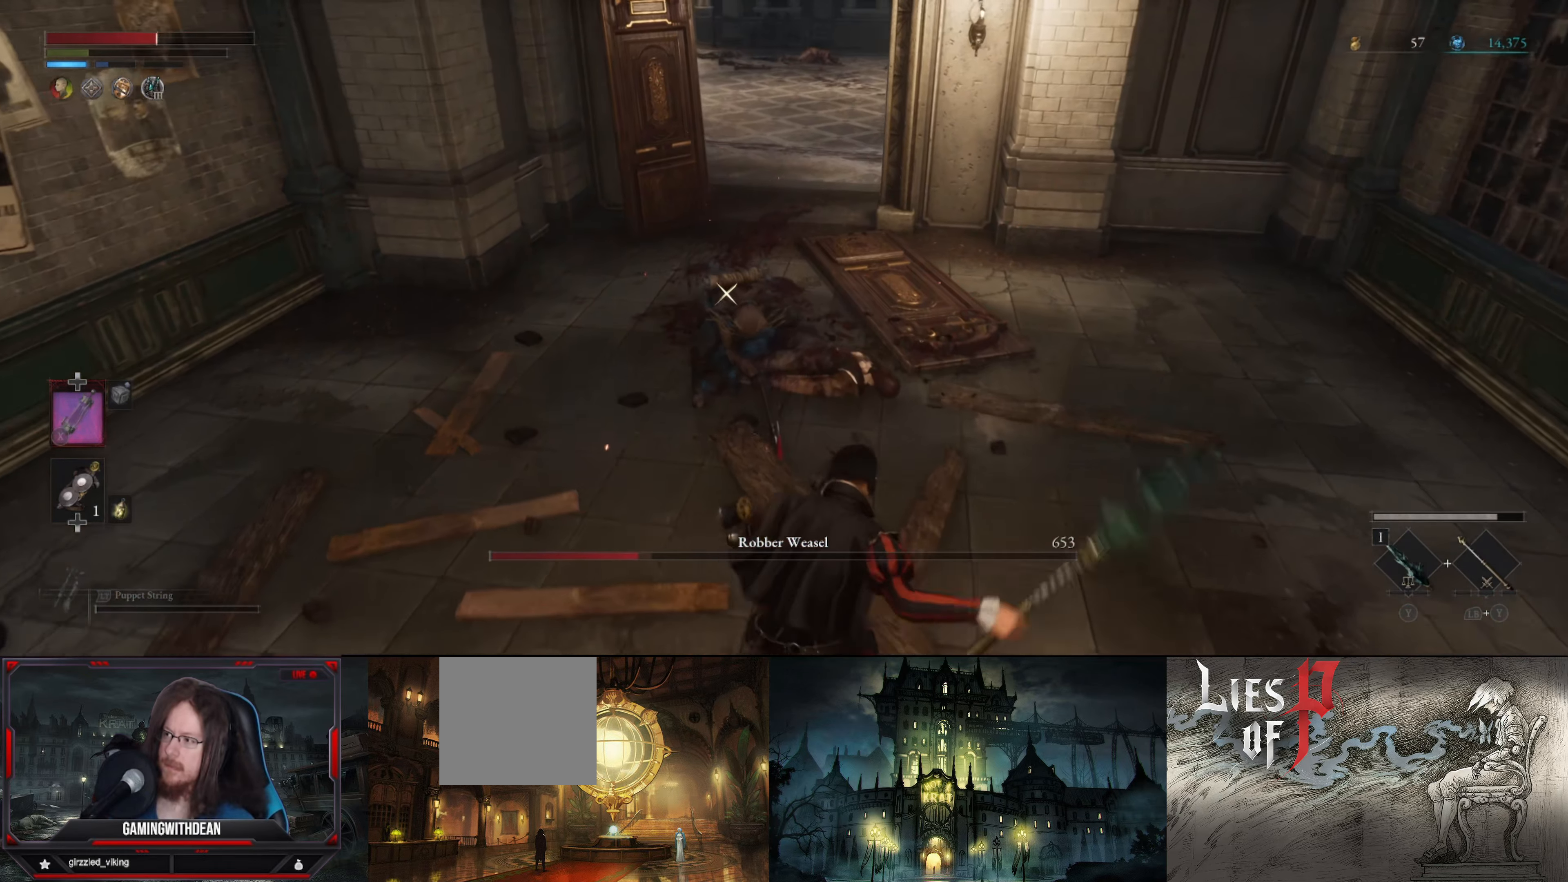
{"buttons": [], "left_stick": "down", "right_stick": "center", "events": [[34, "B", "down"], [117, "B", "up"], [184, "B", "down"], [267, "B", "up"], [367, "B", "down"], [417, "B", "up"]]}
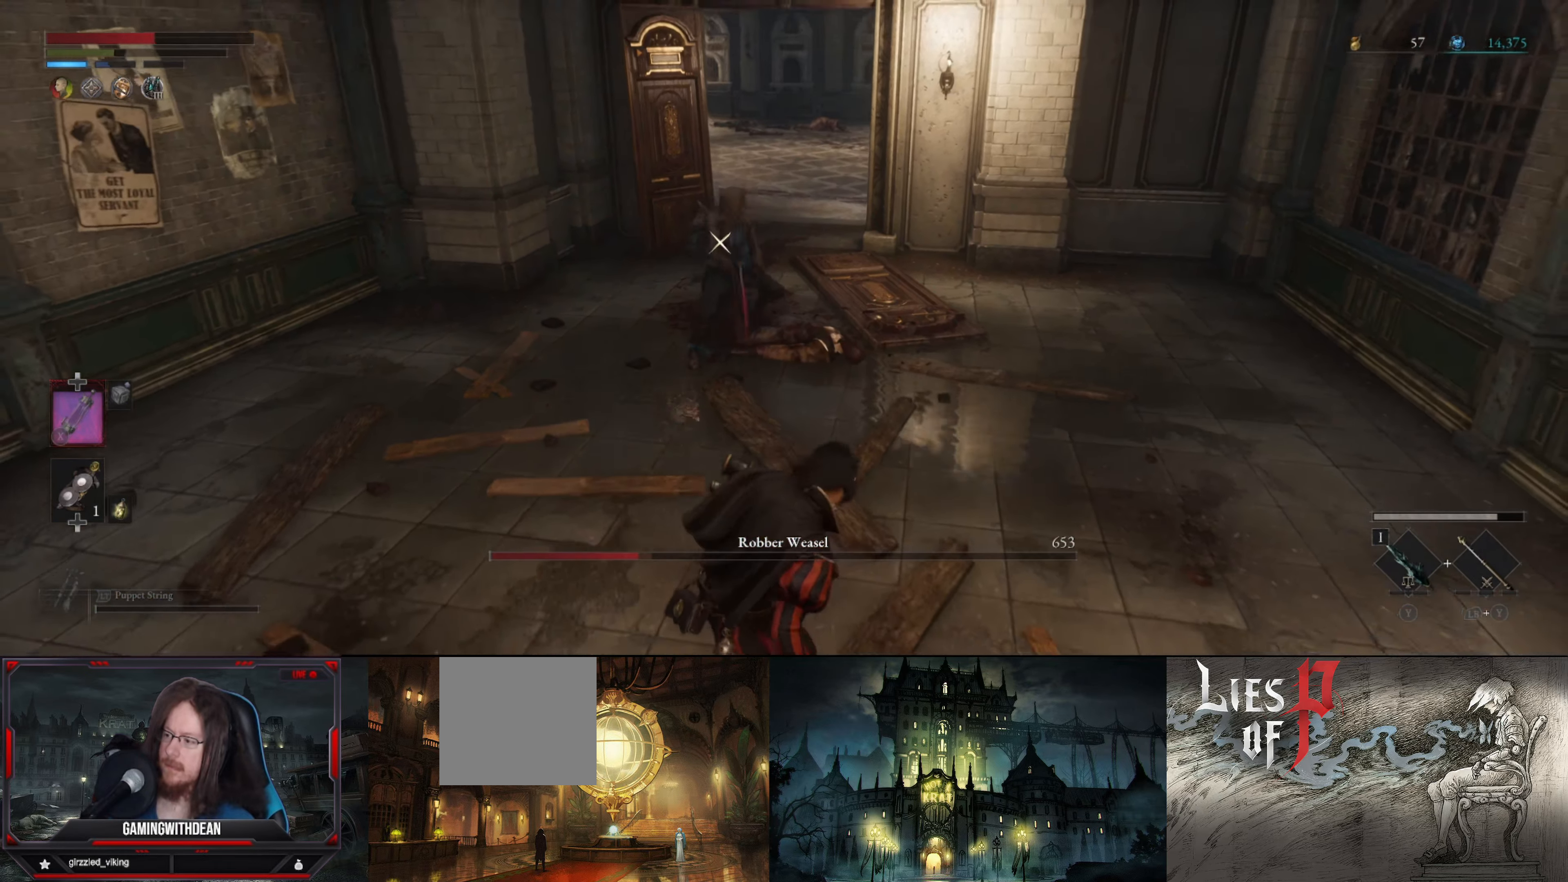
{"buttons": ["B"], "left_stick": "down", "right_stick": "center", "events": [[466, "B", "down"]]}
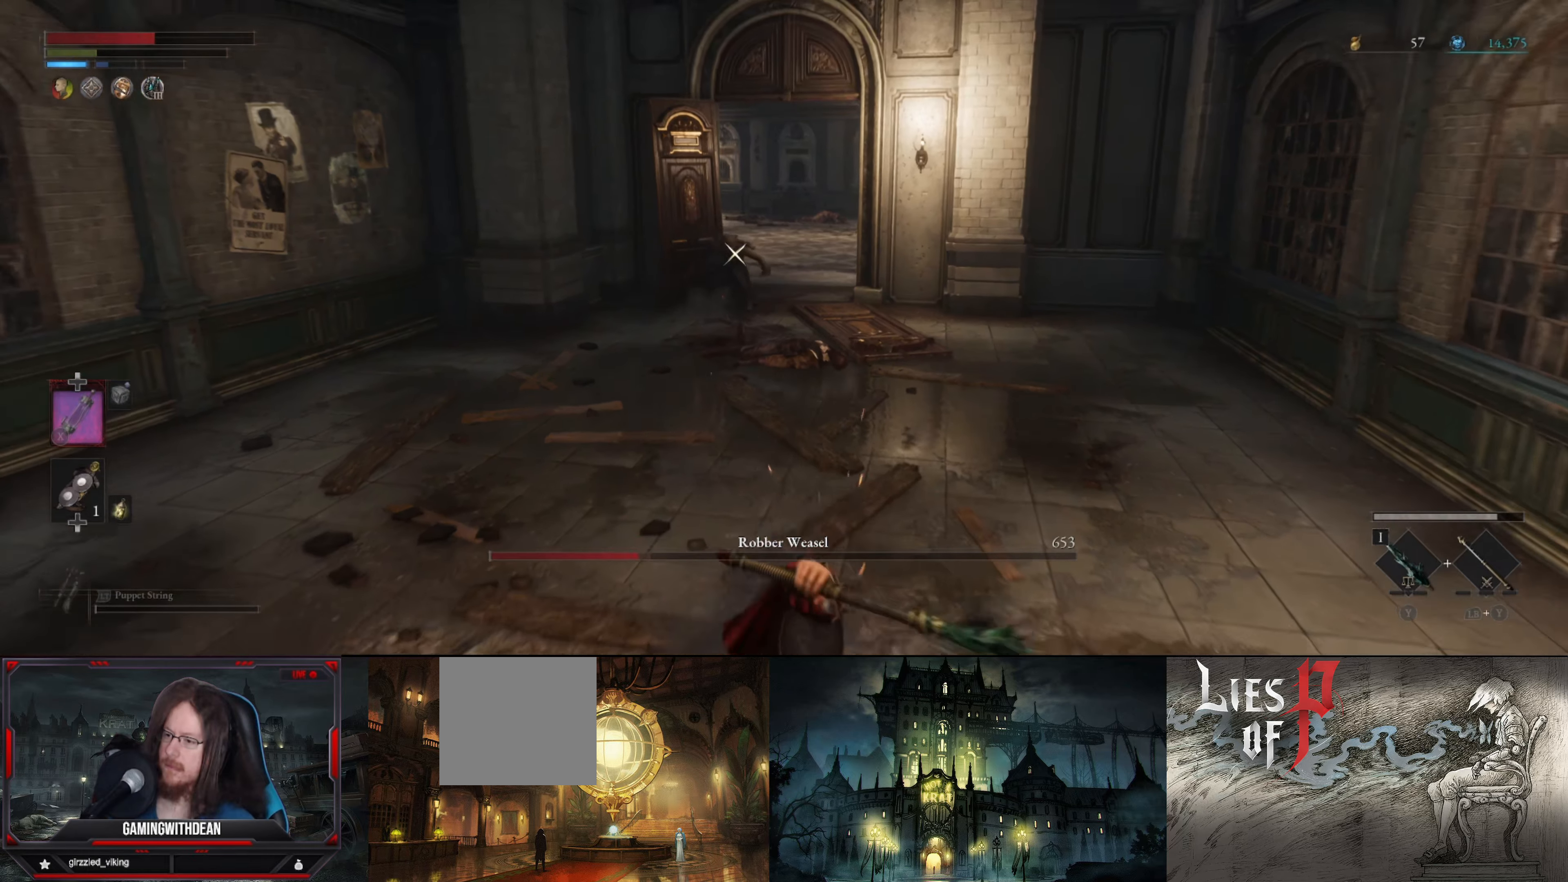
{"buttons": ["B"], "left_stick": "down-left", "right_stick": "center", "events": [[216, "left_stick", "down-left"]]}
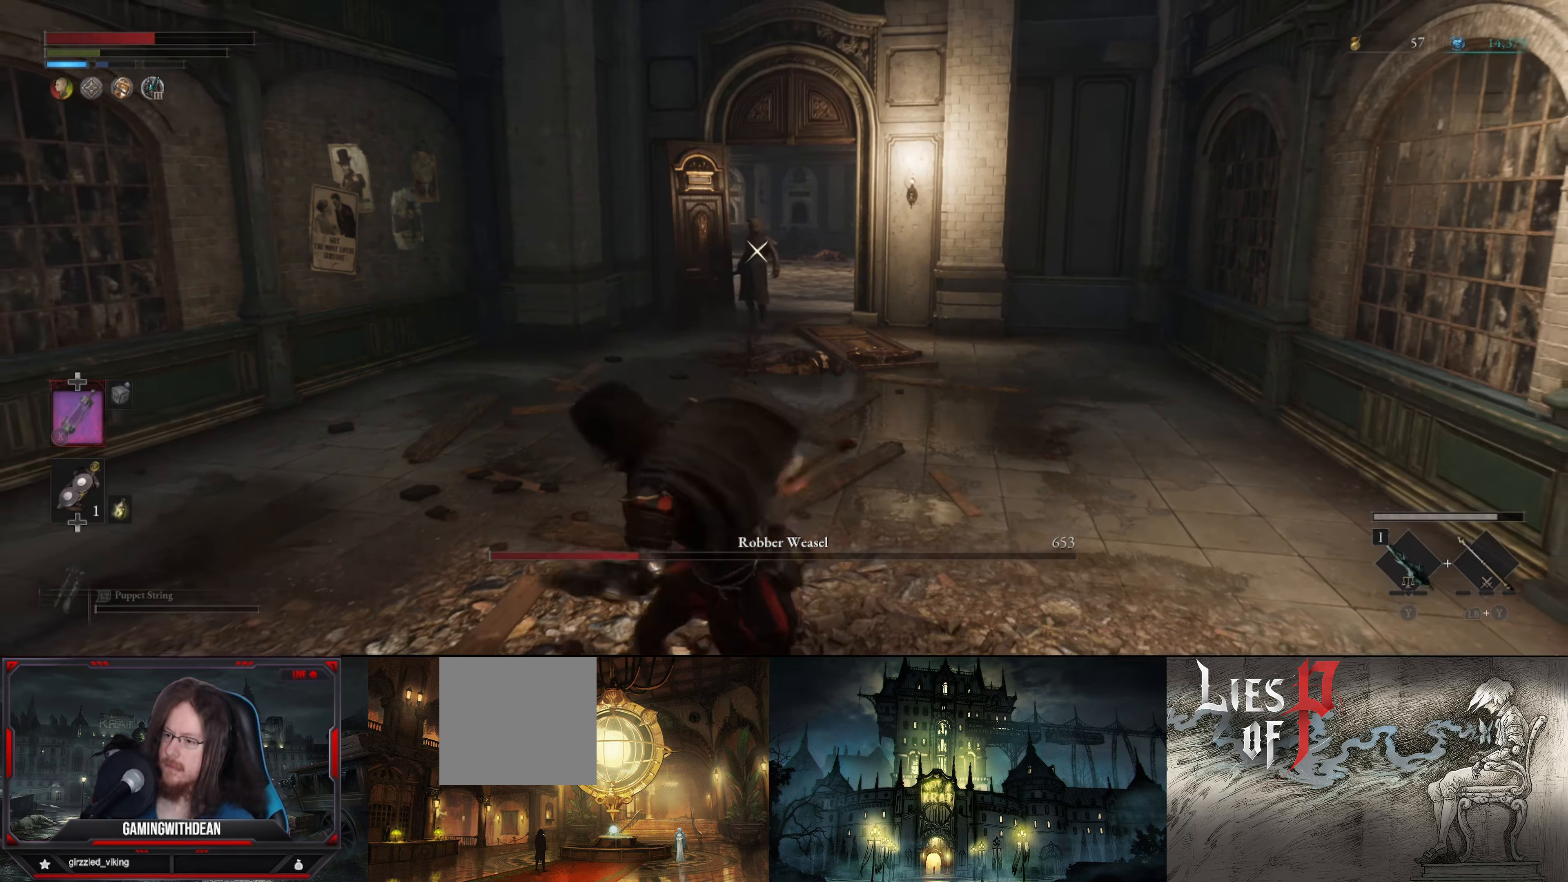
{"buttons": ["B"], "left_stick": "up-left", "right_stick": "center", "events": [[233, "left_stick", "left"], [350, "left_stick", "up-left"]]}
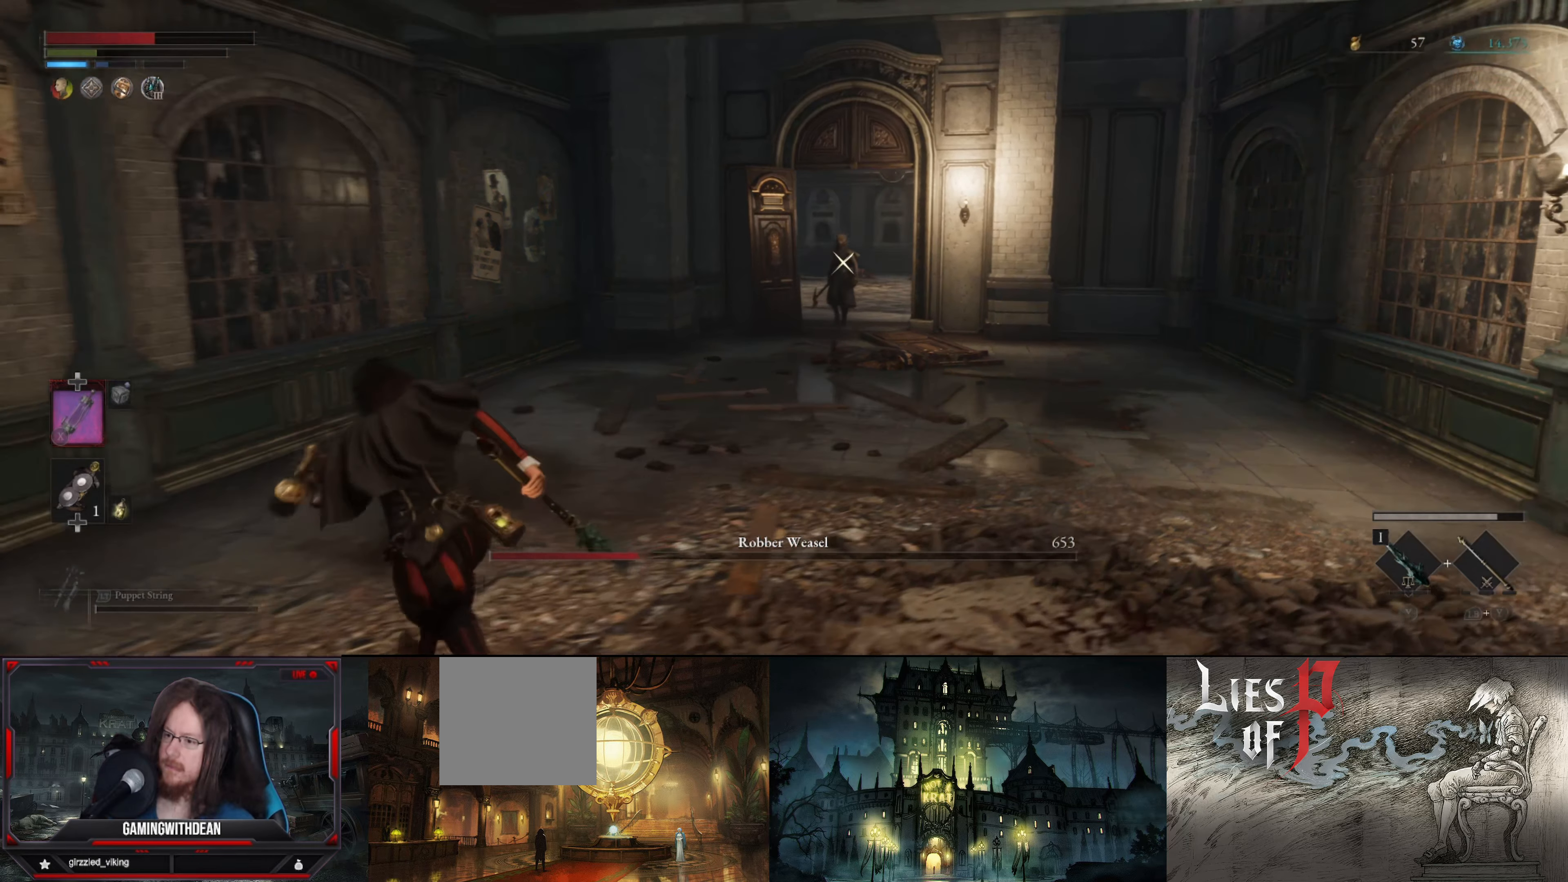
{"buttons": ["B"], "left_stick": "up-right", "right_stick": "center", "events": [[50, "left_stick", "up"], [266, "left_stick", "up-right"]]}